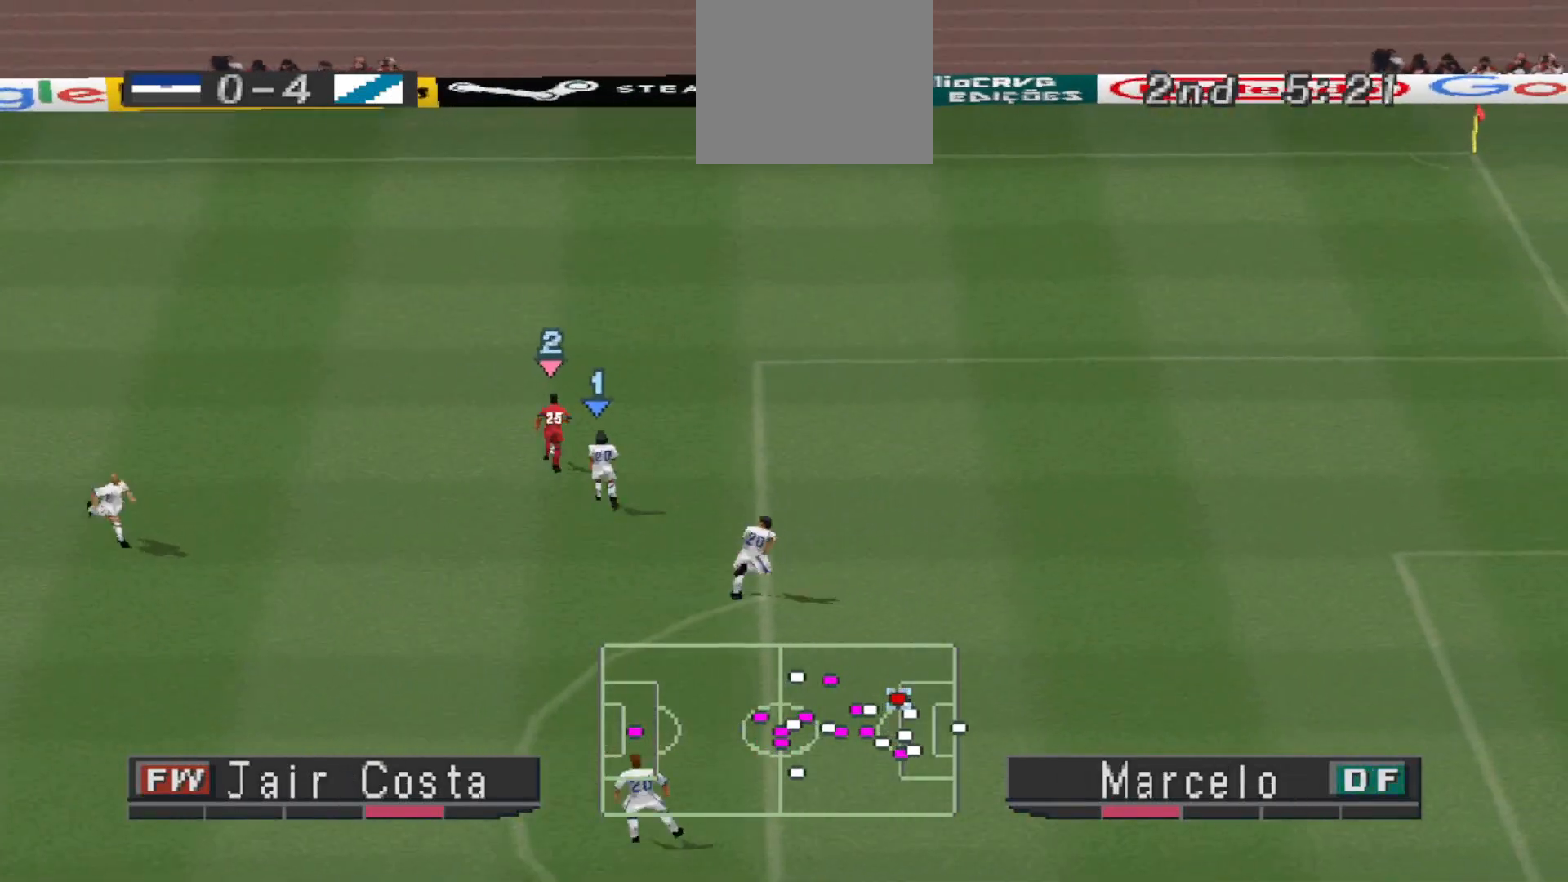
Gameplay with a controller (PlayStation layout); each line is a JSON object with the inputs held at the frame after it (dt_ms = milliseconds from this image to that frame). "events" lists button and stick changes between this image and that frame as [ms after this image, input, new state], when the widget could be followed in between. Not read: left_stick right_stick.
{"dt_ms": 500, "buttons": ["R1", "DPAD_UP", "DPAD_RIGHT"], "events": [[100, "DPAD_DOWN", "up"], [167, "DPAD_LEFT", "up"], [233, "CROSS", "up"], [267, "DPAD_RIGHT", "down"], [300, "R1", "up"], [367, "DPAD_UP", "down"], [500, "R1", "down"]]}
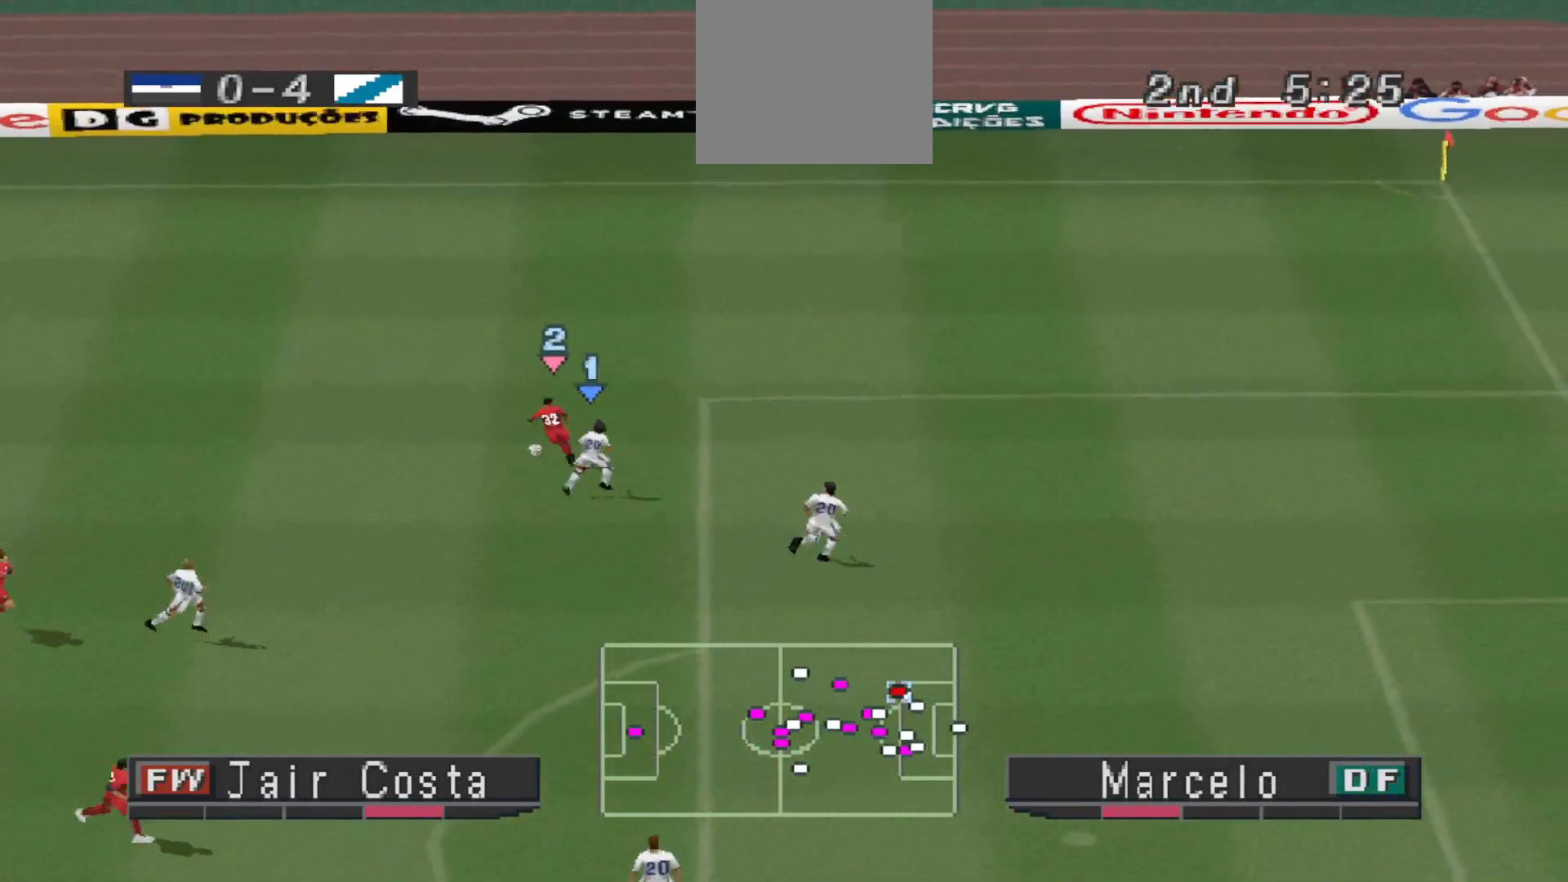
{"dt_ms": 500, "buttons": ["CROSS", "R1", "DPAD_DOWN", "DPAD_LEFT"], "events": [[67, "CROSS", "down"], [133, "DPAD_RIGHT", "up"], [200, "DPAD_LEFT", "down"], [200, "DPAD_UP", "up"], [467, "DPAD_DOWN", "down"]]}
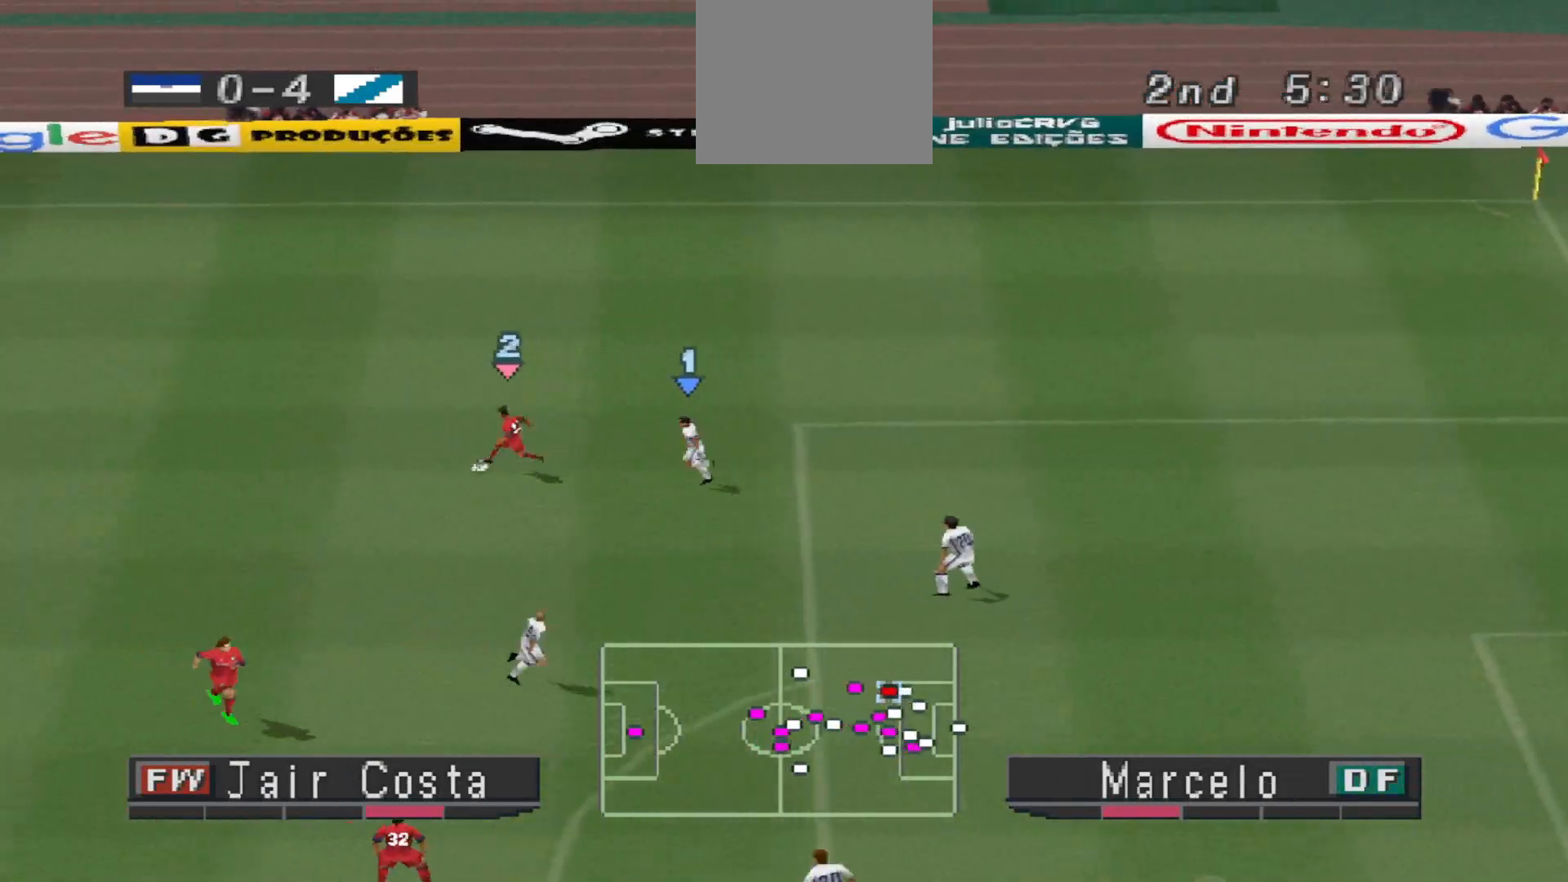
{"dt_ms": 500, "buttons": ["R1", "DPAD_DOWN"], "events": [[67, "CROSS", "up"], [100, "L1", "down"], [233, "DPAD_LEFT", "up"], [267, "L1", "up"]]}
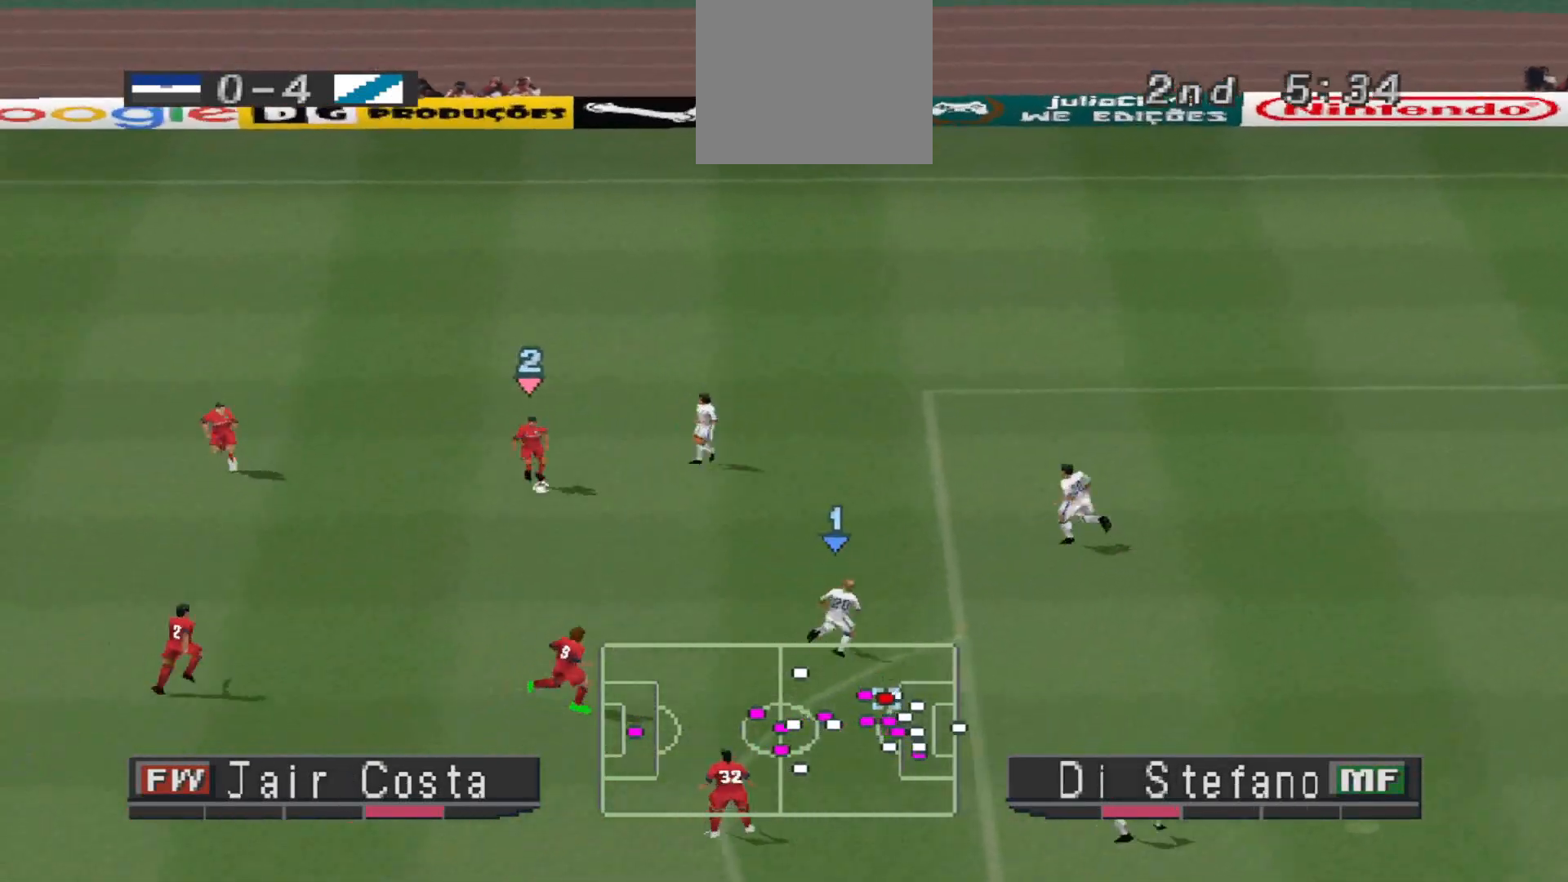
{"dt_ms": 500, "buttons": ["CROSS", "R1", "DPAD_DOWN", "DPAD_LEFT"], "events": [[333, "DPAD_LEFT", "down"], [367, "CROSS", "down"]]}
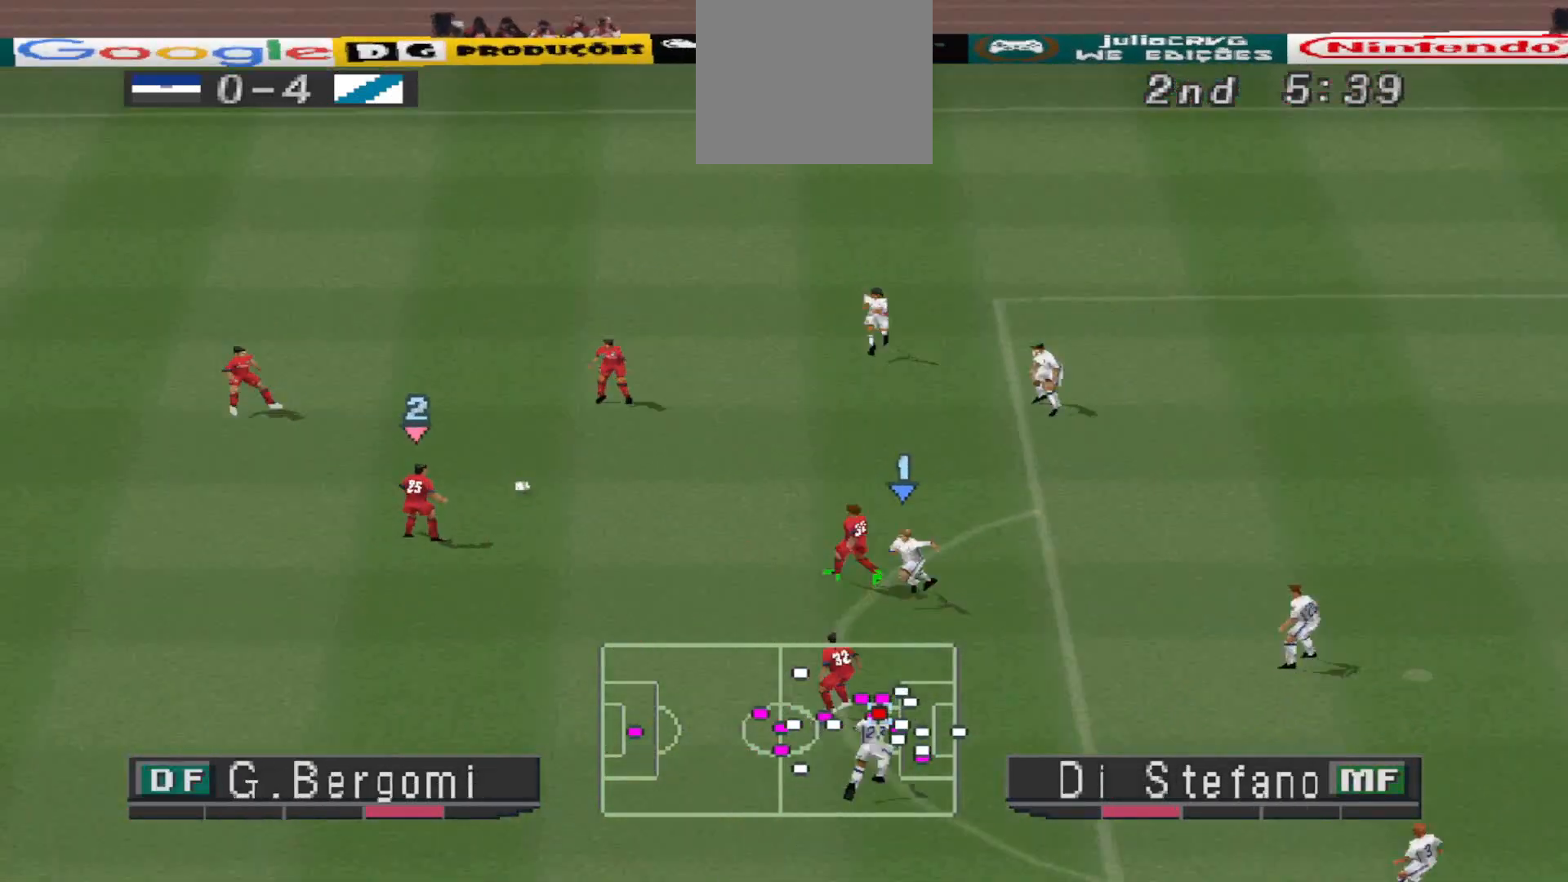
{"dt_ms": 500, "buttons": ["CROSS", "R1"], "events": [[167, "R1", "up"], [267, "R1", "down"], [300, "DPAD_DOWN", "up"], [333, "DPAD_LEFT", "up"]]}
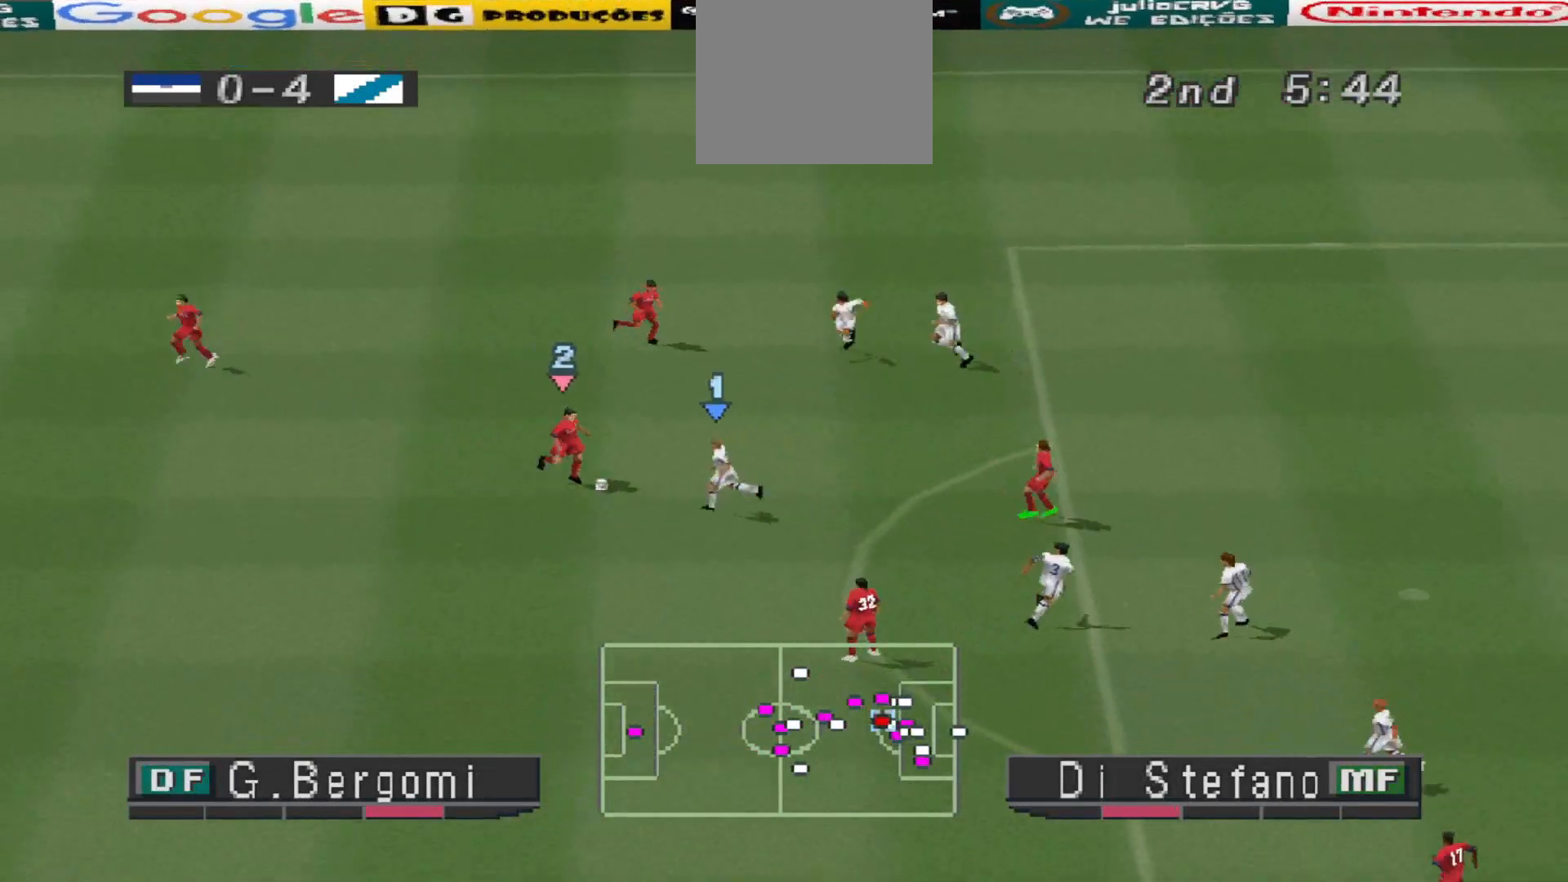
{"dt_ms": 500, "buttons": ["CROSS", "R1"], "events": []}
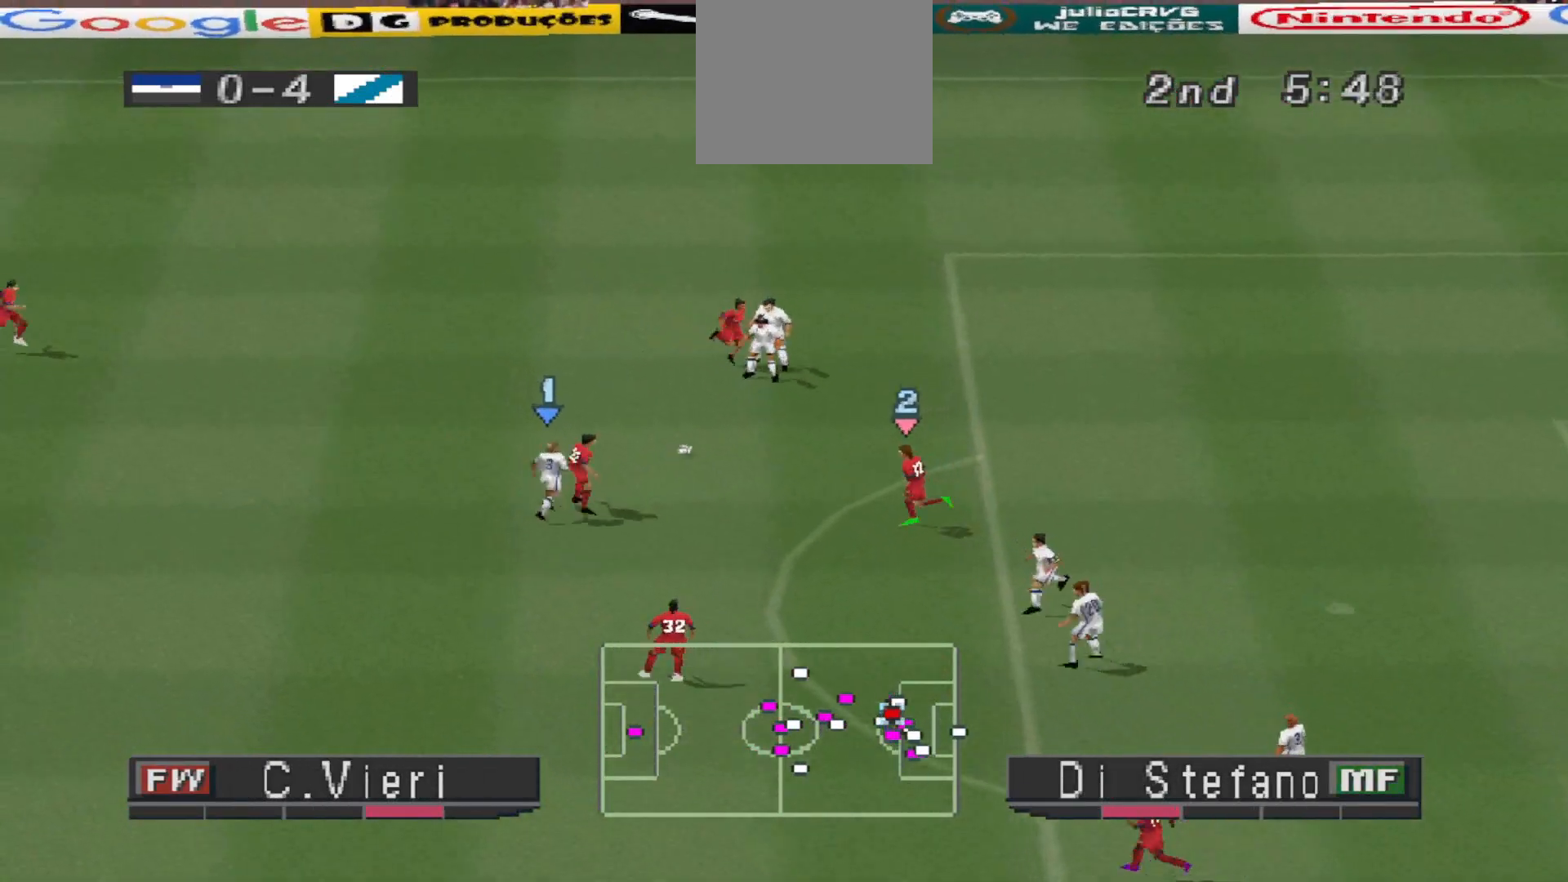
{"dt_ms": 500, "buttons": ["CROSS", "DPAD_LEFT"], "events": [[33, "R1", "up"], [133, "DPAD_LEFT", "down"], [167, "R1", "down"], [200, "DPAD_DOWN", "down"], [233, "CROSS", "up"], [233, "R1", "up"], [267, "DPAD_DOWN", "up"], [500, "CROSS", "down"]]}
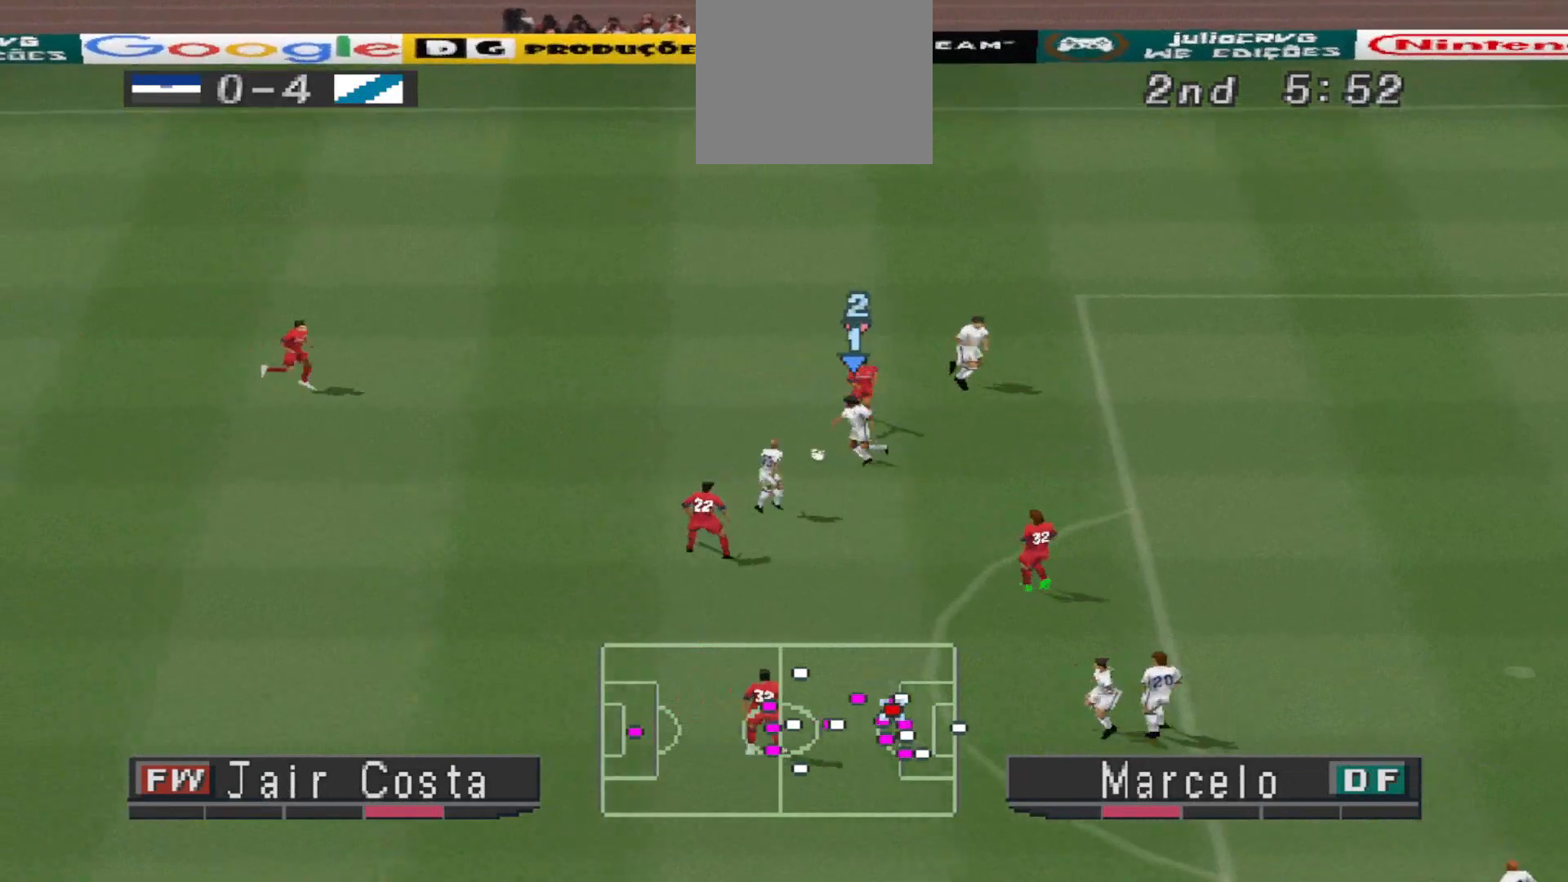
{"dt_ms": 500, "buttons": ["DPAD_LEFT"], "events": [[100, "CROSS", "up"]]}
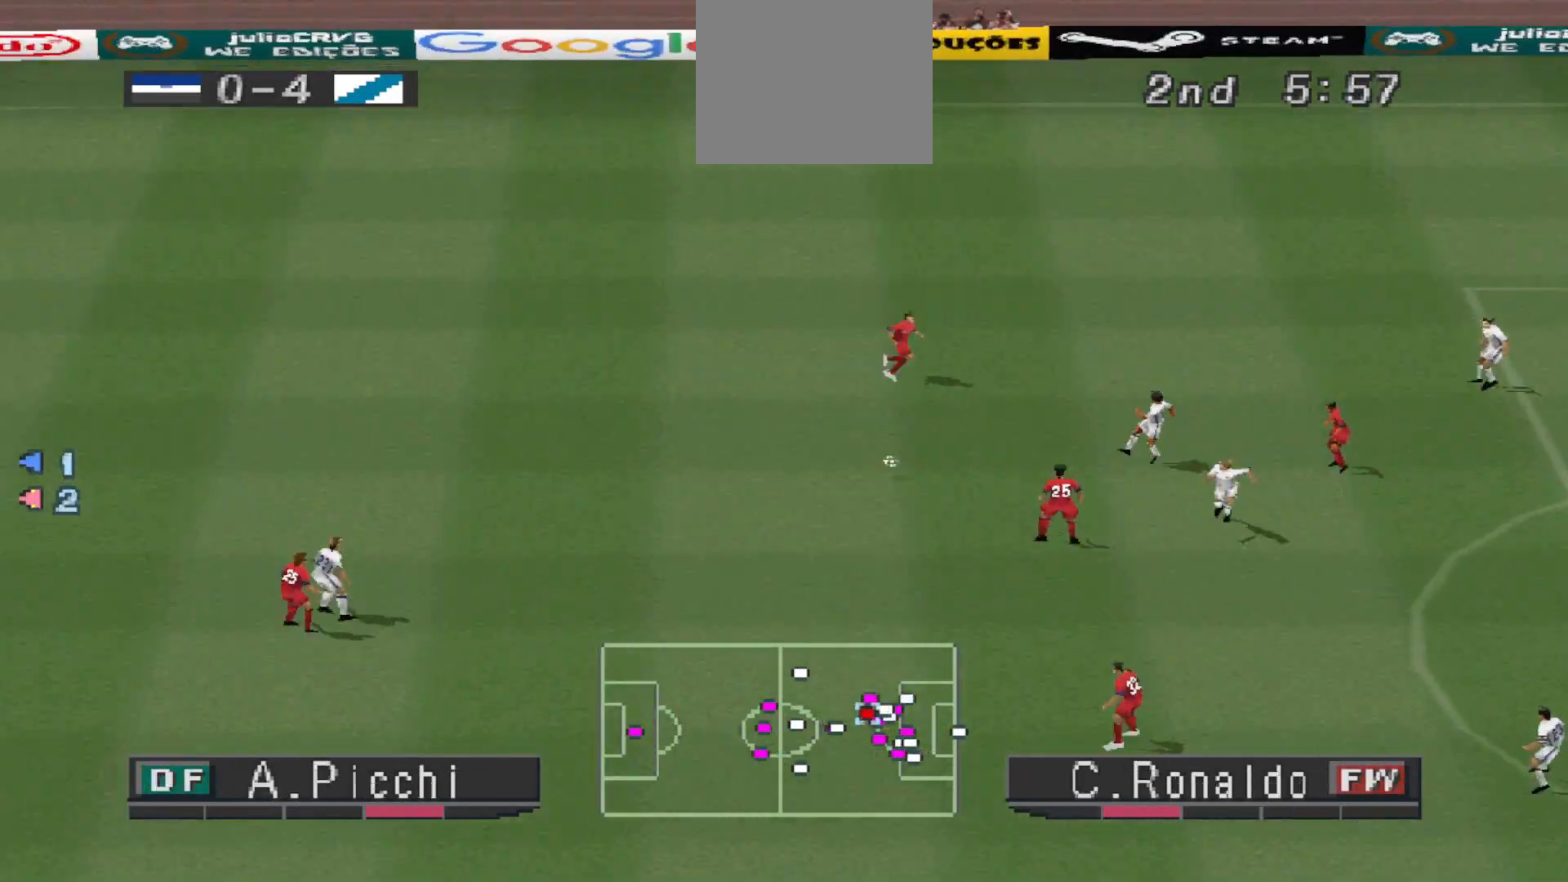
{"dt_ms": 500, "buttons": ["DPAD_UP", "DPAD_RIGHT"], "events": [[67, "DPAD_LEFT", "up"], [133, "DPAD_RIGHT", "down"], [133, "DPAD_UP", "down"], [267, "DPAD_RIGHT", "up"], [400, "DPAD_RIGHT", "down"]]}
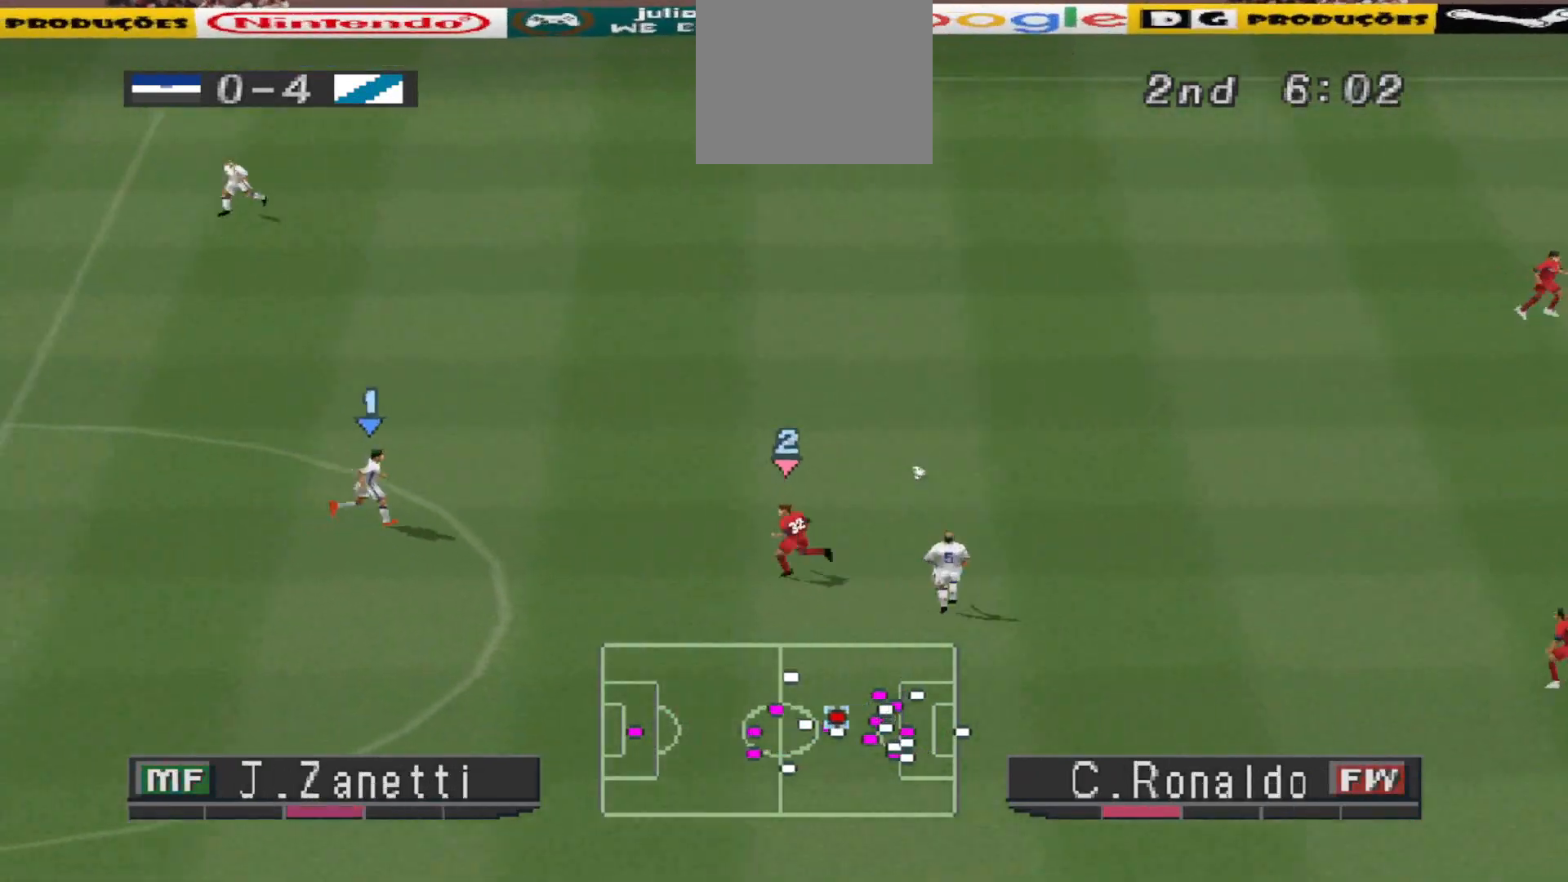
{"dt_ms": 500, "buttons": ["DPAD_UP"], "events": [[33, "DPAD_RIGHT", "up"], [100, "DPAD_LEFT", "down"], [100, "R1", "down"], [300, "R1", "up"], [367, "DPAD_LEFT", "up"]]}
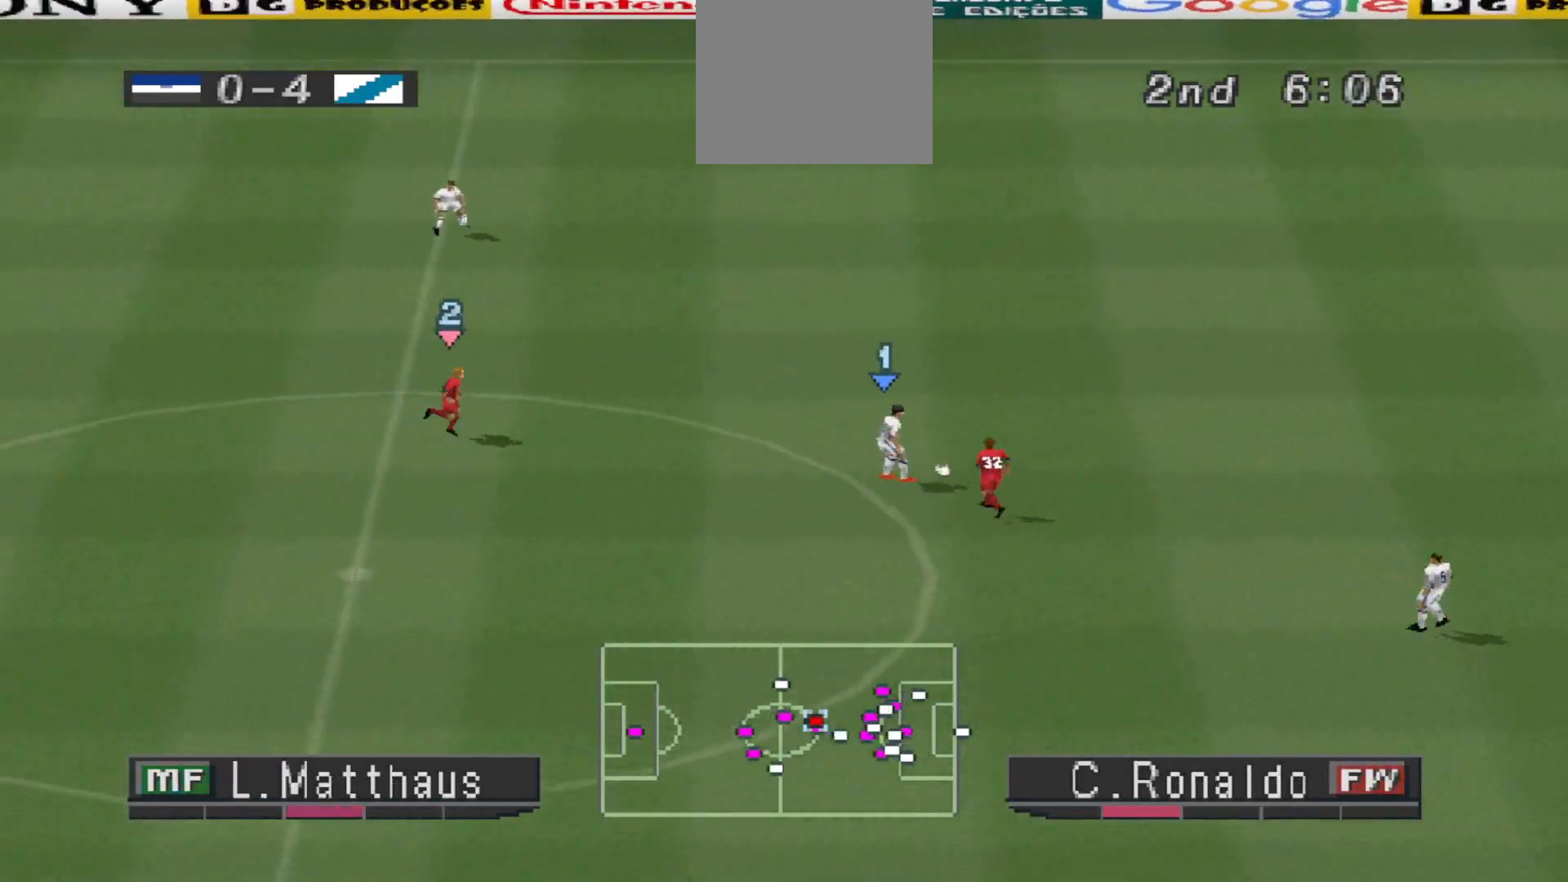
{"dt_ms": 500, "buttons": ["DPAD_UP", "DPAD_LEFT"], "events": [[233, "CROSS", "down"], [267, "DPAD_LEFT", "down"], [367, "CROSS", "up"]]}
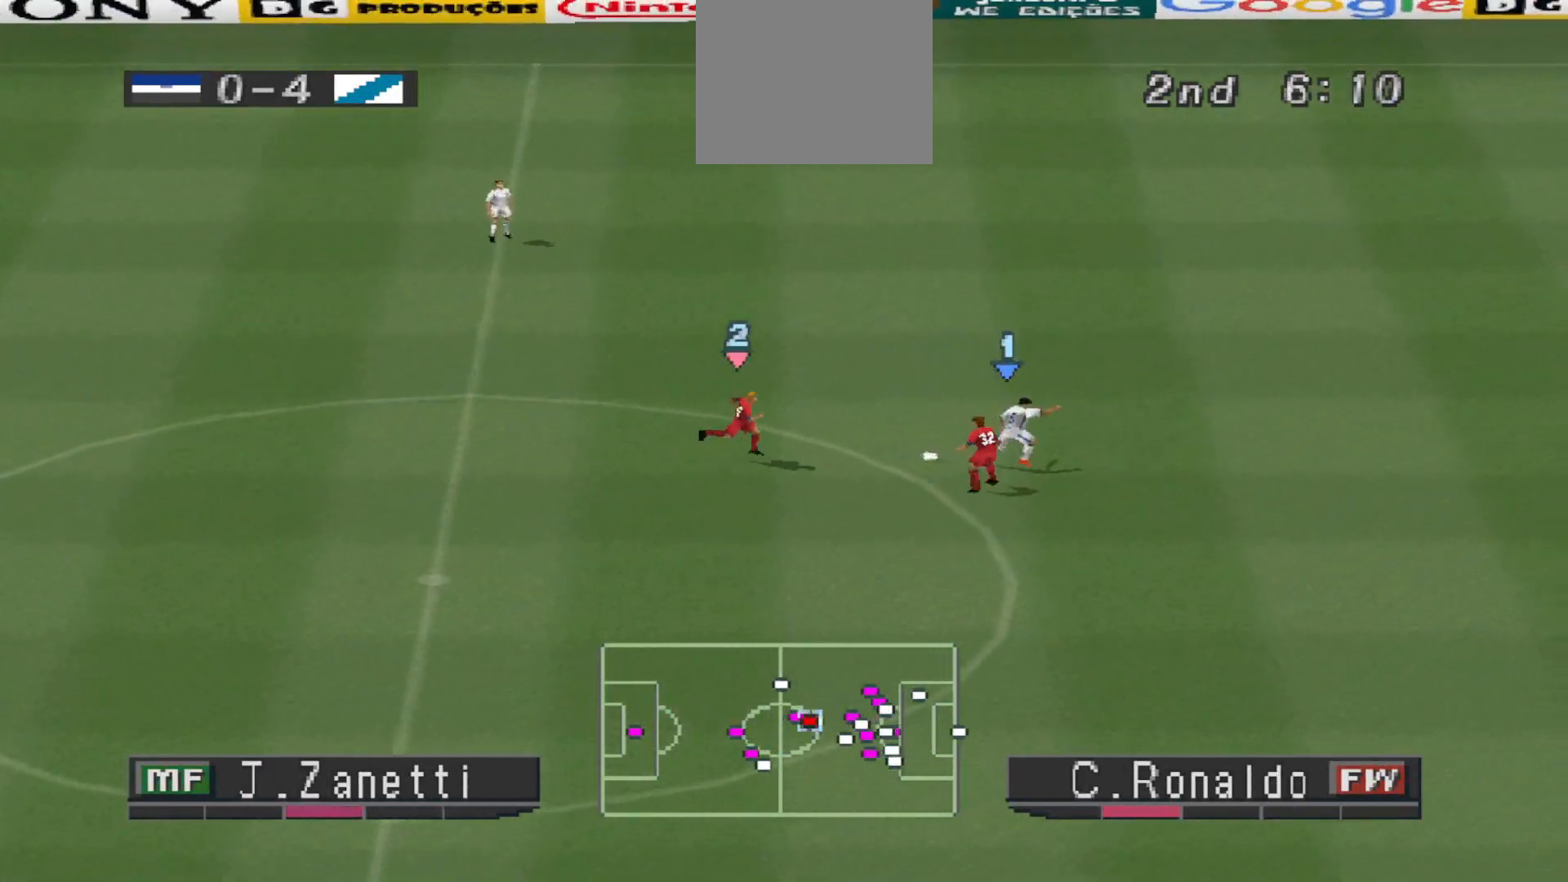
{"dt_ms": 500, "buttons": ["CROSS", "R1"], "events": [[200, "DPAD_UP", "up"], [300, "CROSS", "down"], [300, "DPAD_UP", "down"], [300, "R1", "down"], [333, "DPAD_LEFT", "up"], [400, "DPAD_UP", "up"]]}
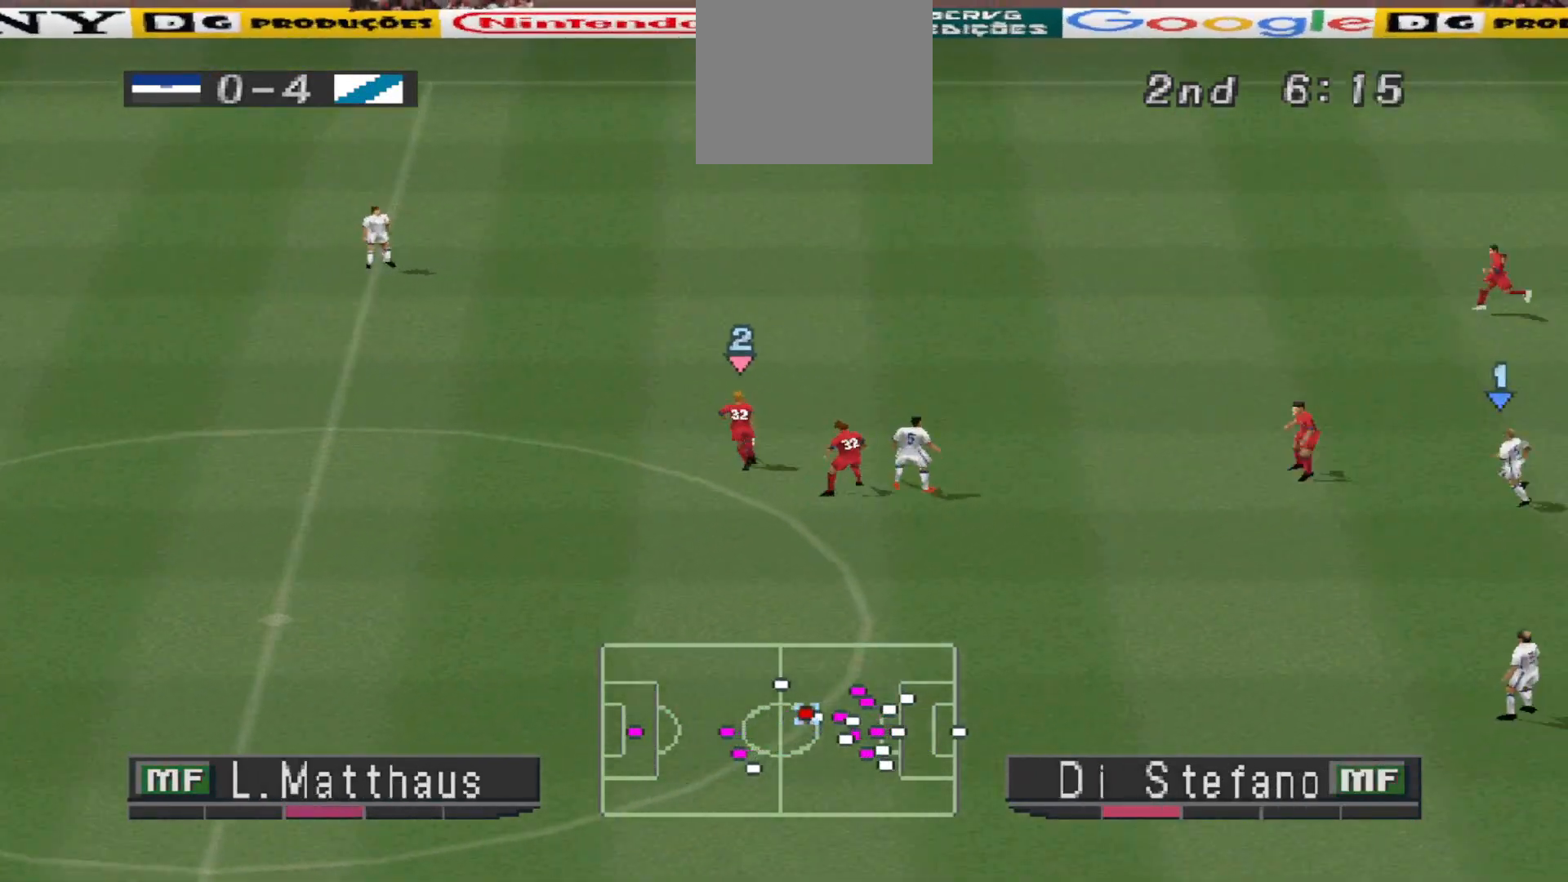
{"dt_ms": 500, "buttons": ["CROSS"], "events": [[100, "R1", "up"], [233, "R1", "down"], [367, "R1", "up"]]}
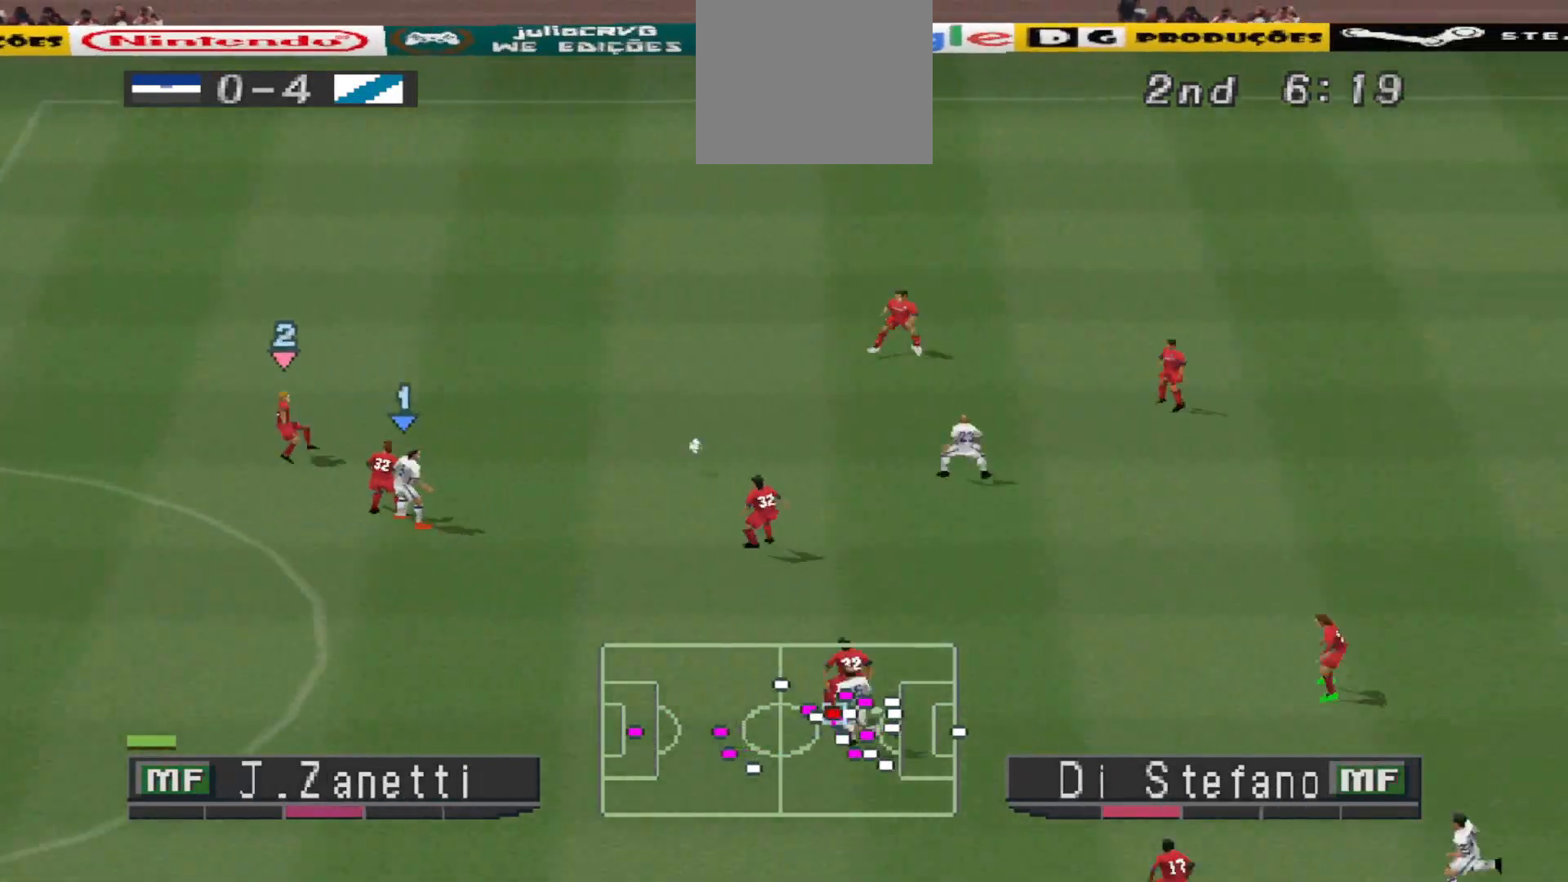
{"dt_ms": 1000, "buttons": ["L1", "R1", "DPAD_LEFT"]}
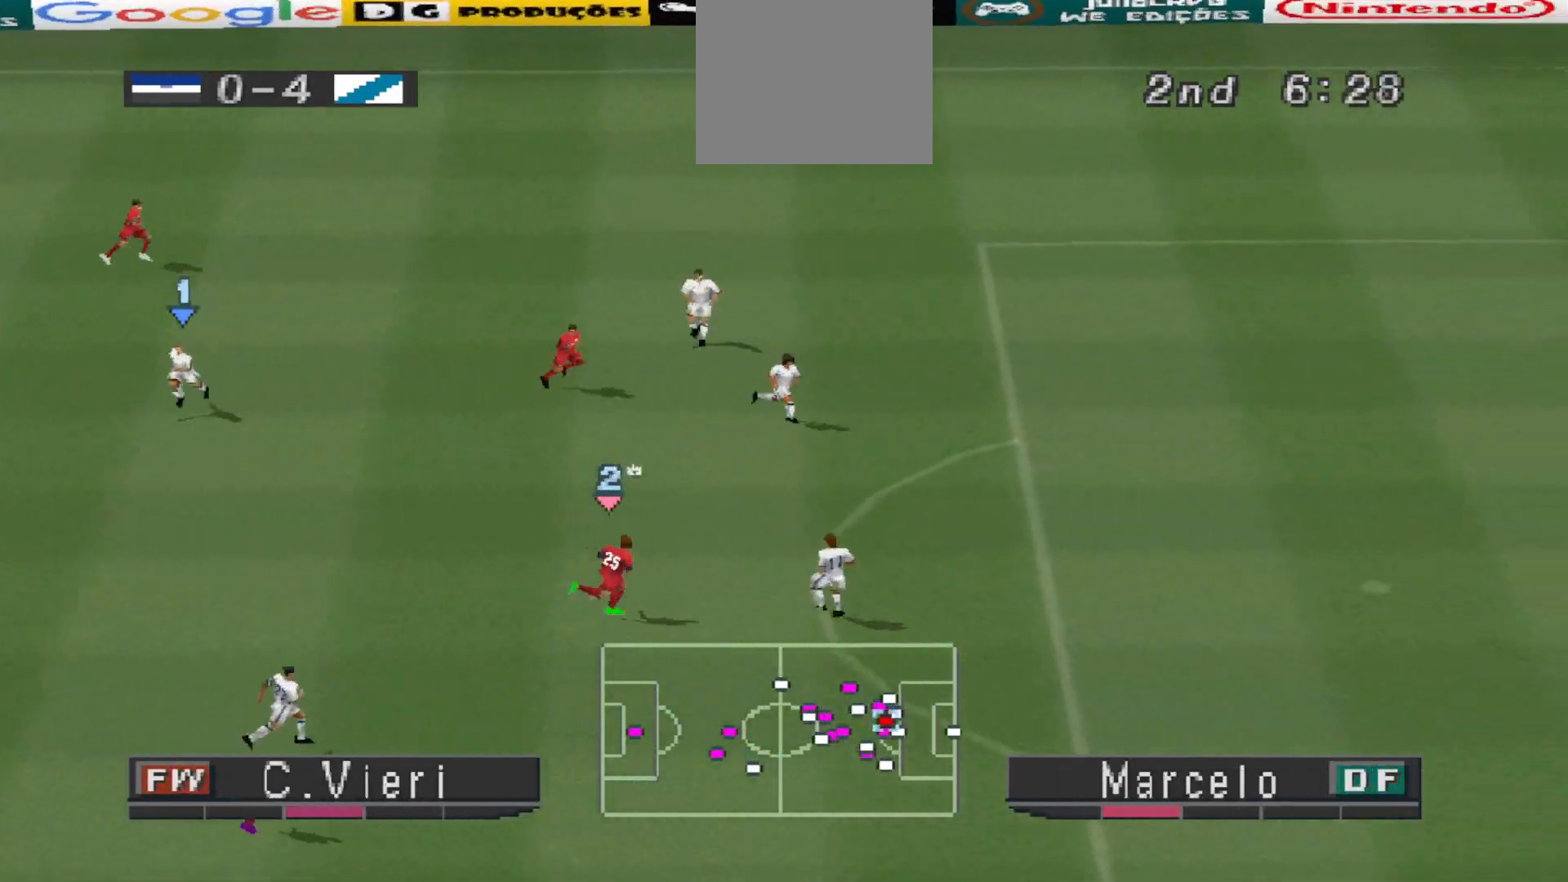
{"dt_ms": 500, "buttons": ["R1", "DPAD_DOWN", "DPAD_LEFT"], "events": [[100, "DPAD_DOWN", "down"], [100, "L1", "up"]]}
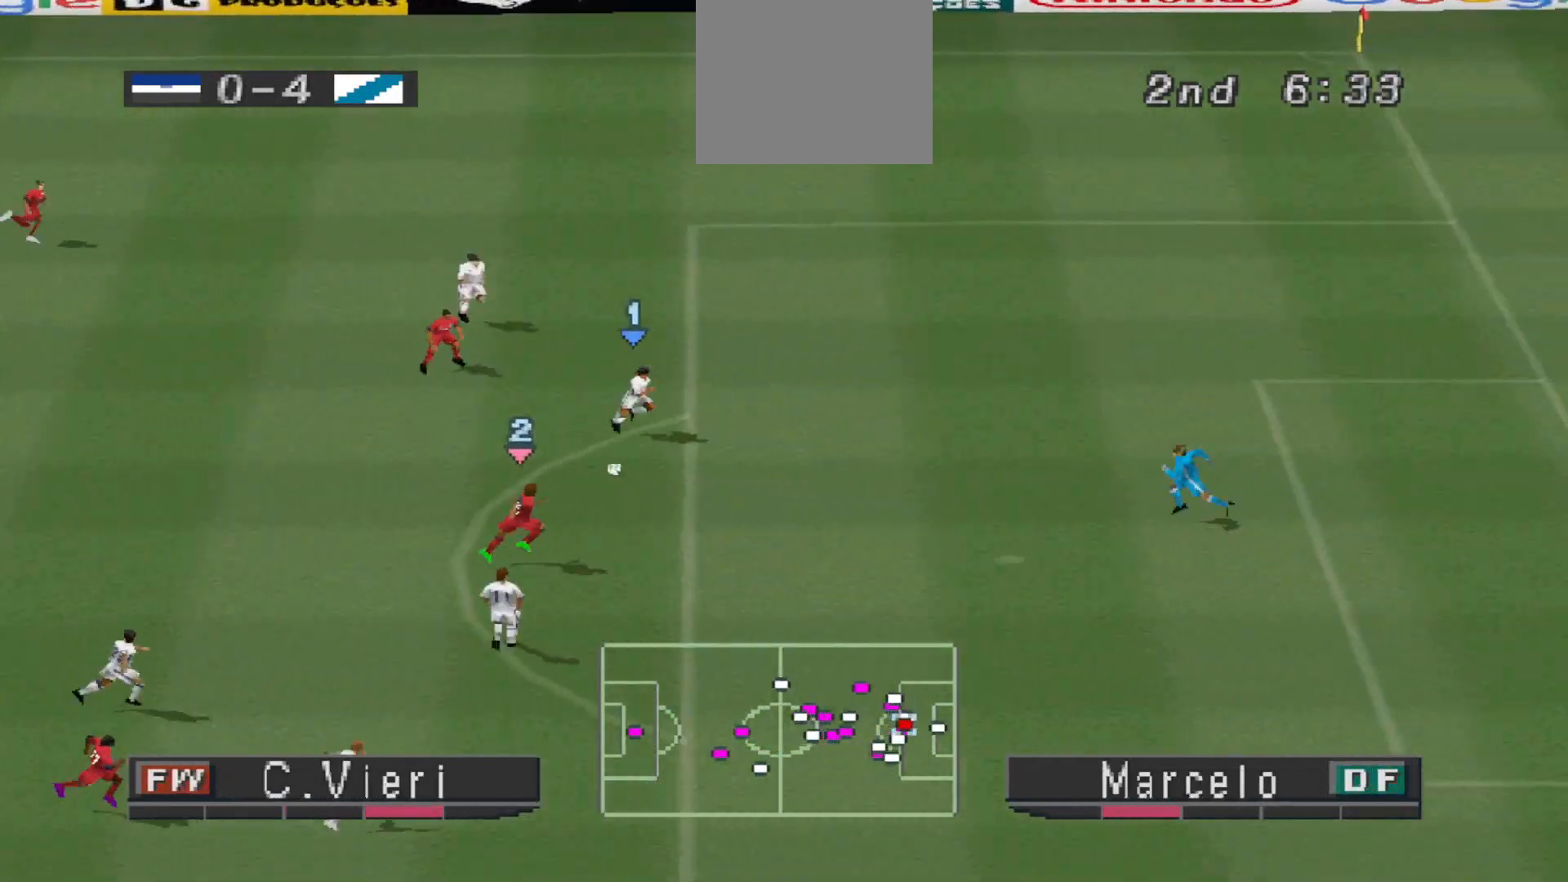
{"dt_ms": 500, "buttons": ["R1", "DPAD_LEFT"], "events": [[200, "DPAD_DOWN", "up"]]}
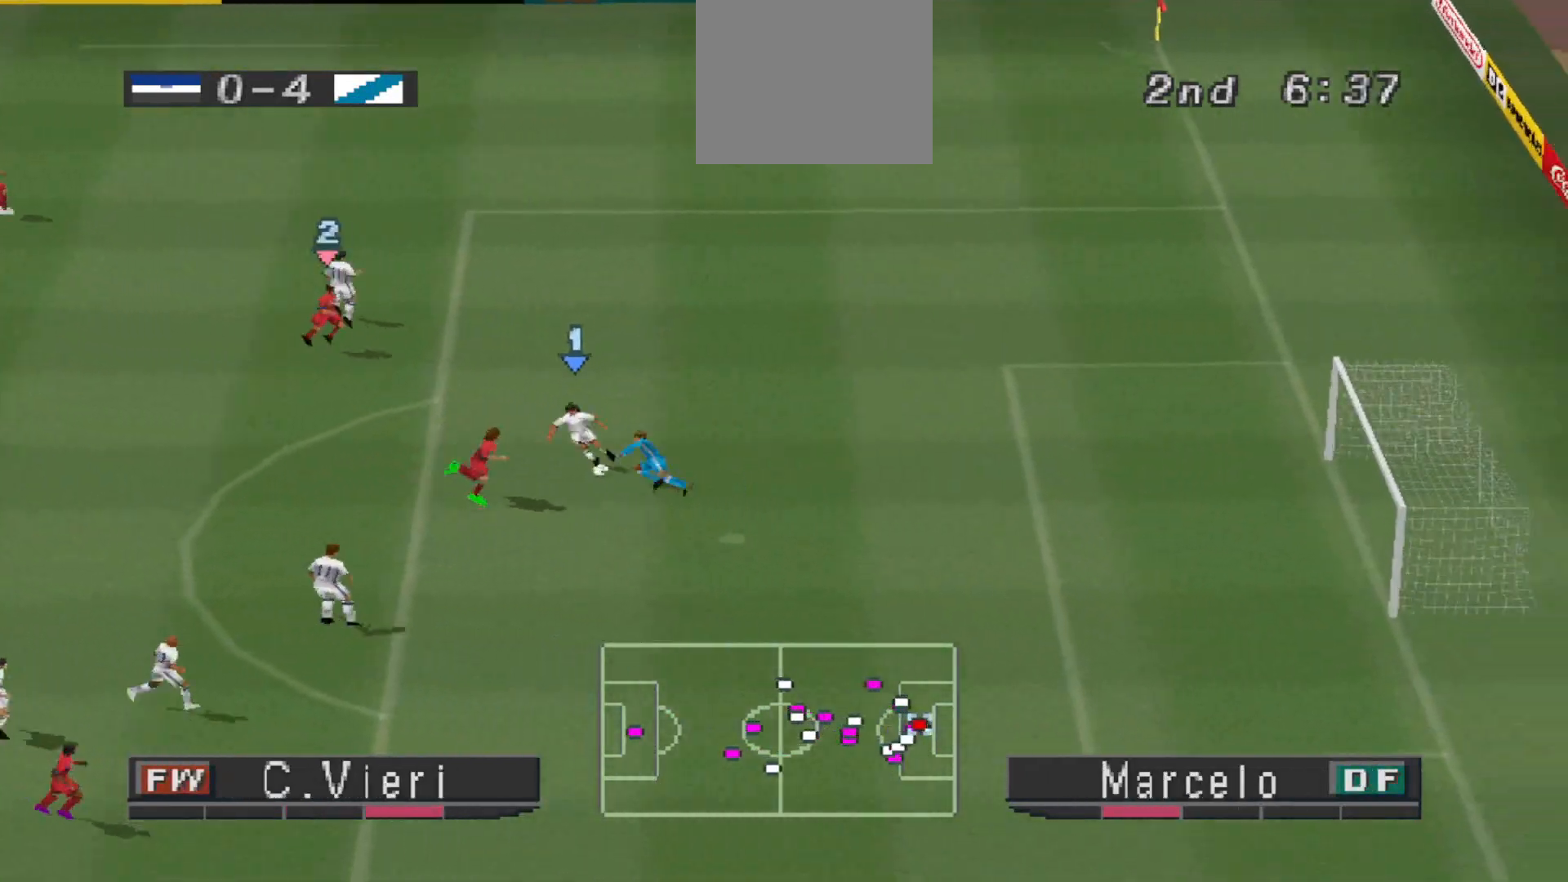
{"dt_ms": 500, "buttons": ["DPAD_LEFT"], "events": [[33, "R1", "up"]]}
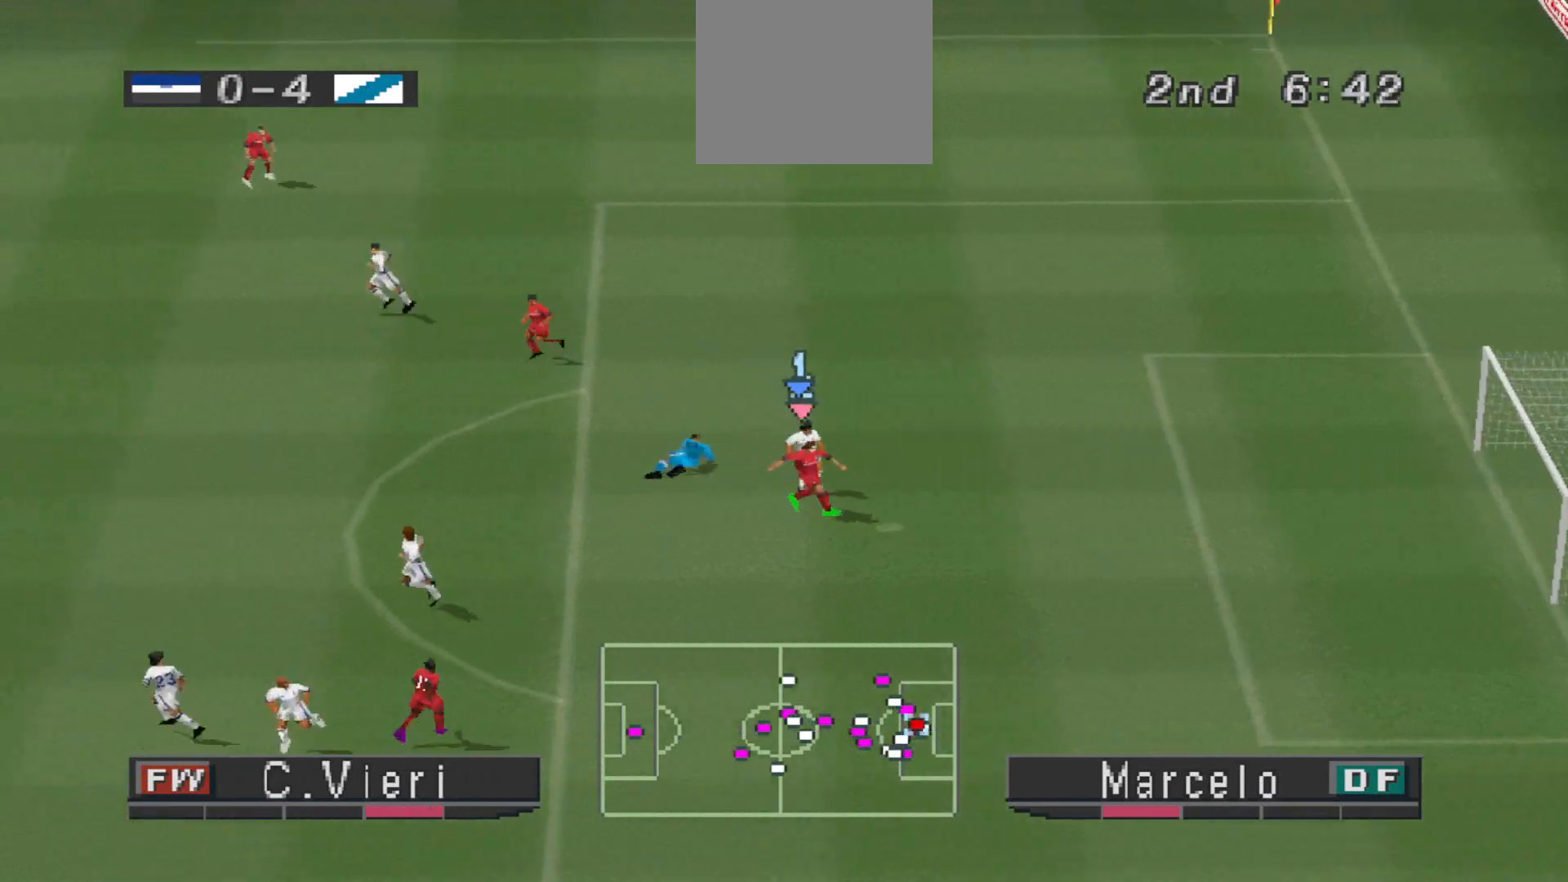
{"dt_ms": 500, "buttons": ["DPAD_LEFT"], "events": [[133, "R1", "down"], [500, "R1", "up"]]}
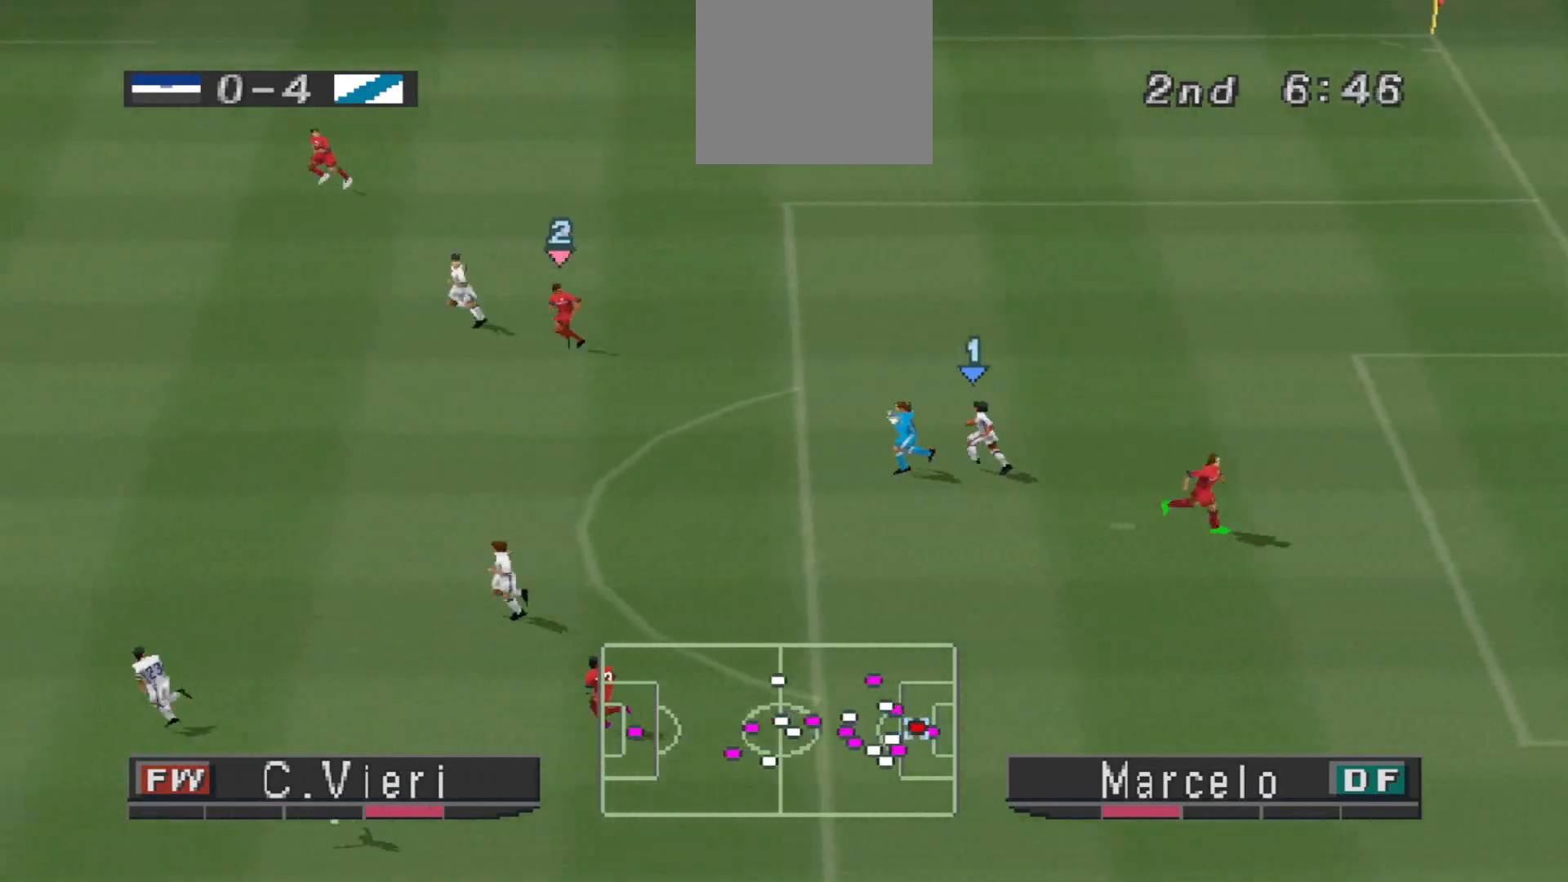
{"dt_ms": 500, "buttons": ["DPAD_LEFT"], "events": [[67, "CROSS", "down"], [167, "CROSS", "up"], [200, "CROSS", "down"], [200, "DPAD_DOWN", "down"], [267, "CROSS", "up"], [267, "DPAD_DOWN", "up"], [333, "CROSS", "down"], [367, "CROSS", "up"], [433, "CROSS", "down"], [500, "CROSS", "up"]]}
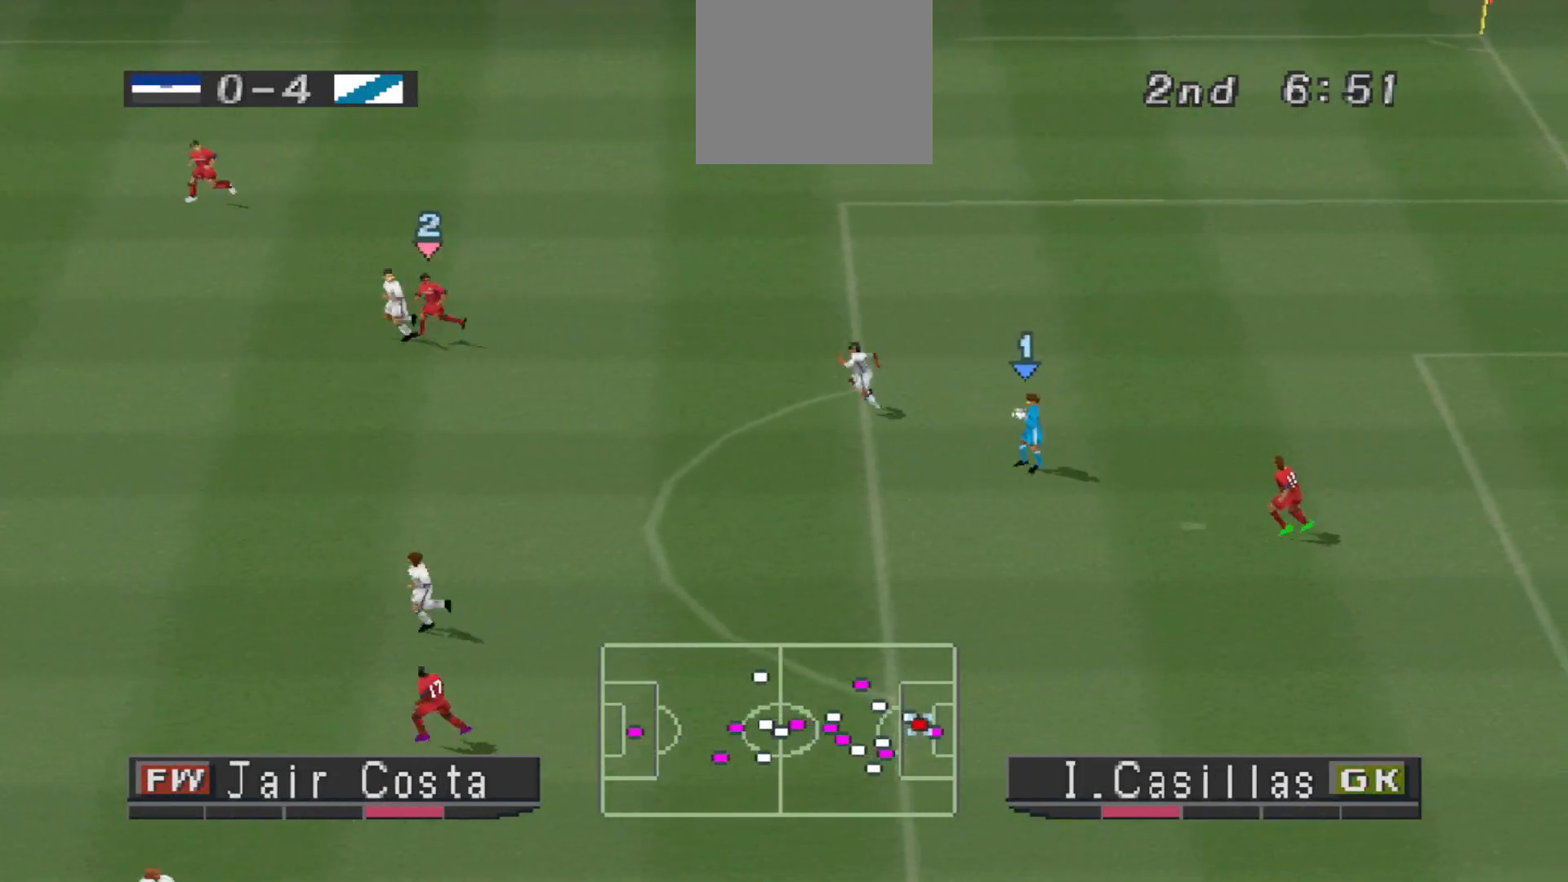
{"dt_ms": 500, "buttons": [], "events": [[67, "CROSS", "down"], [133, "CROSS", "up"], [200, "CROSS", "down"], [267, "CROSS", "up"], [300, "CROSS", "down"], [300, "DPAD_LEFT", "up"], [367, "CROSS", "up"], [433, "CROSS", "down"], [500, "CROSS", "up"]]}
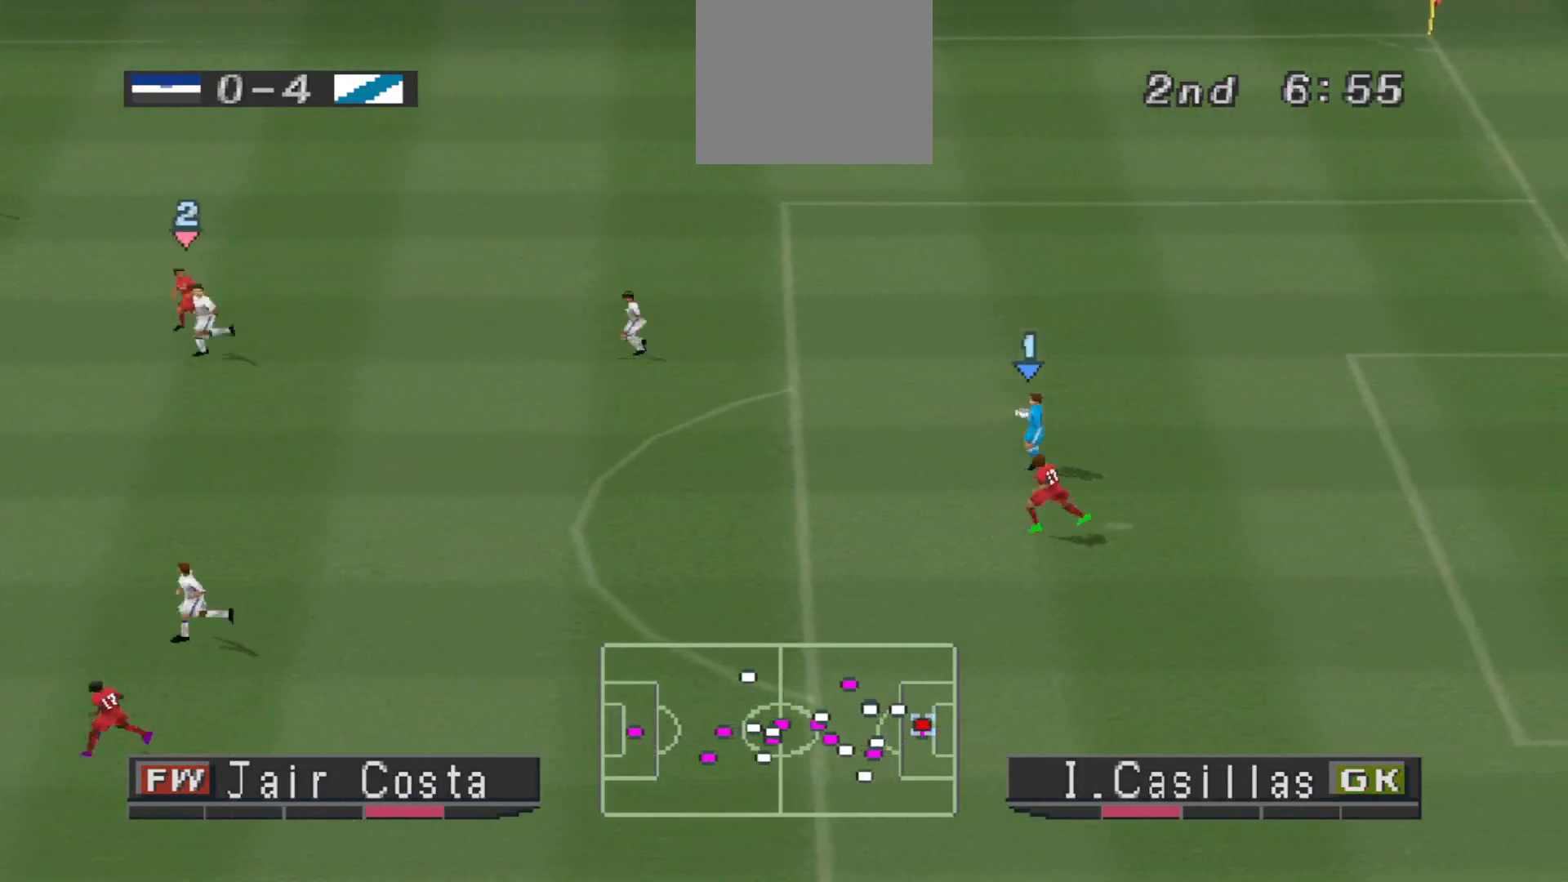
{"dt_ms": 500, "buttons": ["CROSS"], "events": [[67, "CROSS", "down"], [133, "CROSS", "up"], [200, "CROSS", "down"], [267, "CROSS", "up"], [333, "CROSS", "down"], [367, "CROSS", "up"], [467, "CROSS", "down"]]}
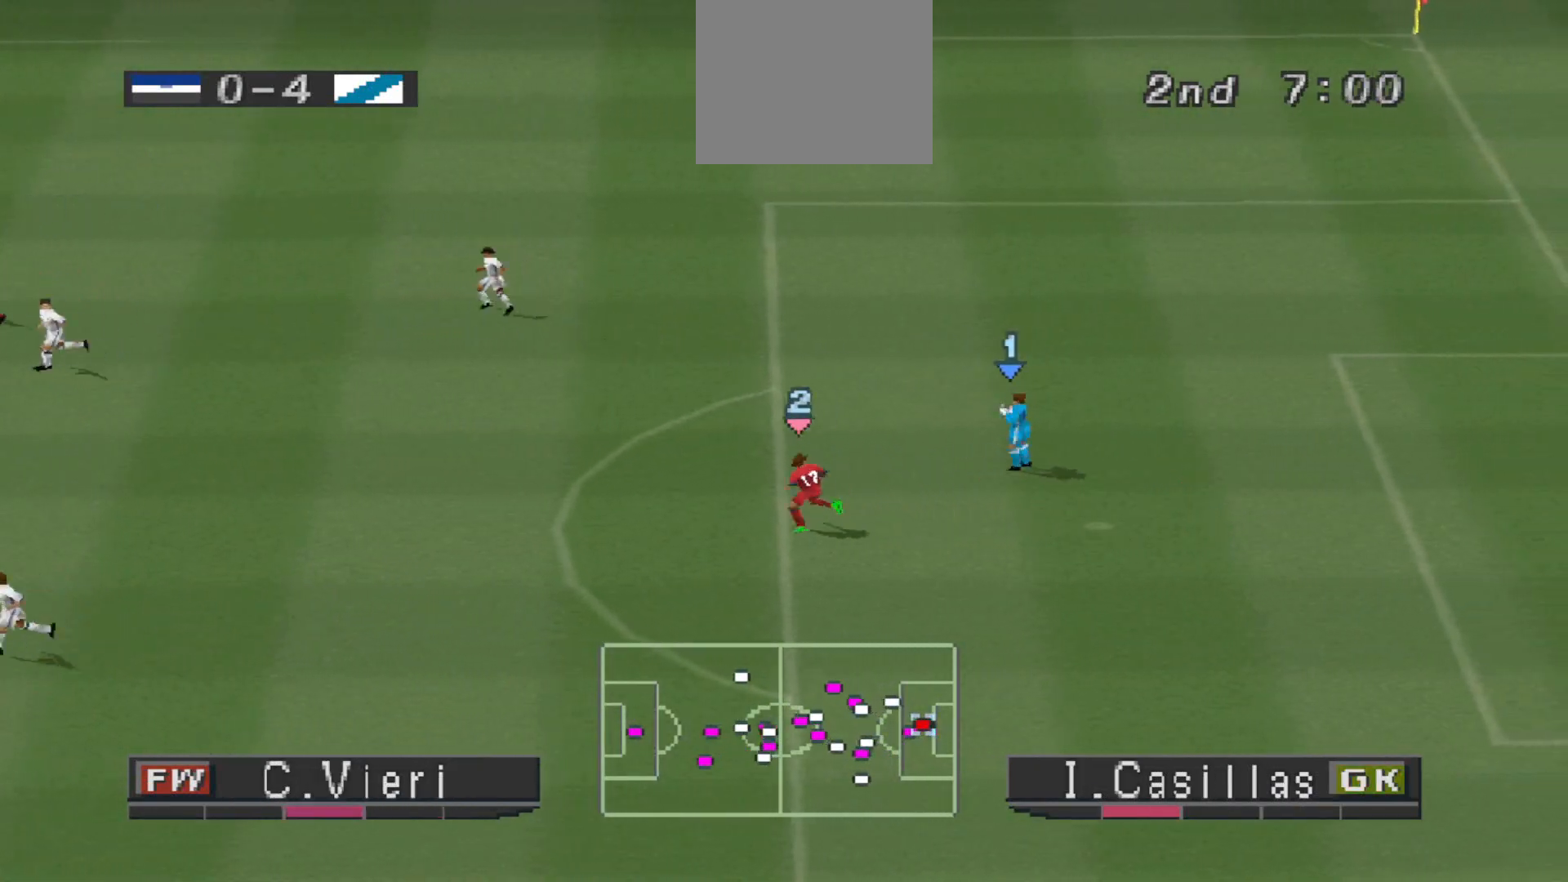
{"dt_ms": 500, "buttons": [], "events": [[33, "CROSS", "up"], [100, "CROSS", "down"], [200, "CROSS", "up"], [267, "CROSS", "down"], [333, "CROSS", "up"]]}
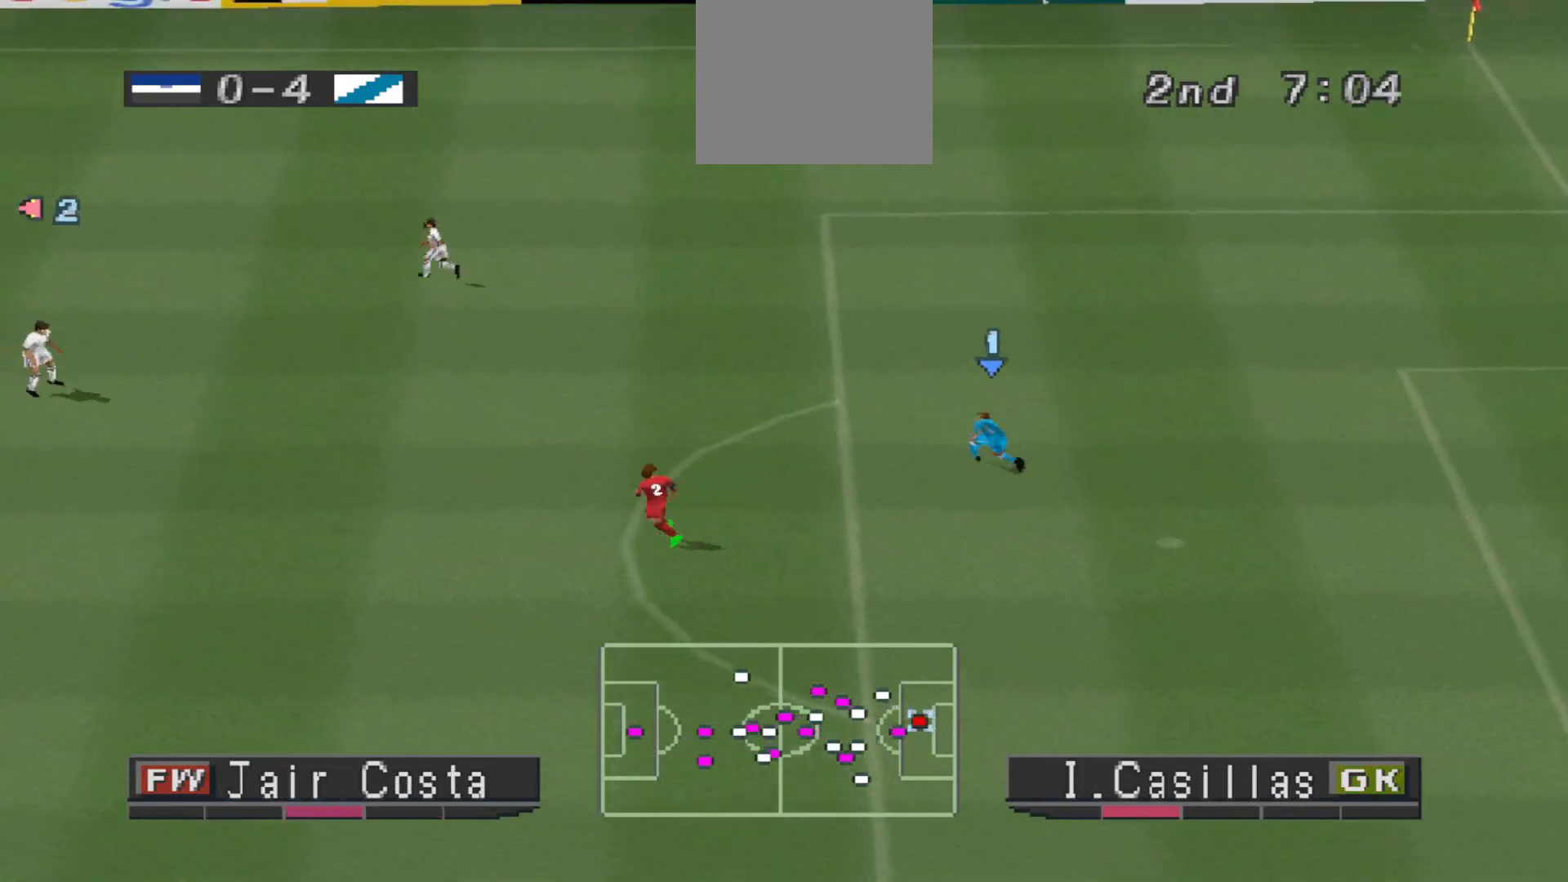
{"dt_ms": 500, "buttons": ["DPAD_LEFT"], "events": [[367, "DPAD_LEFT", "down"]]}
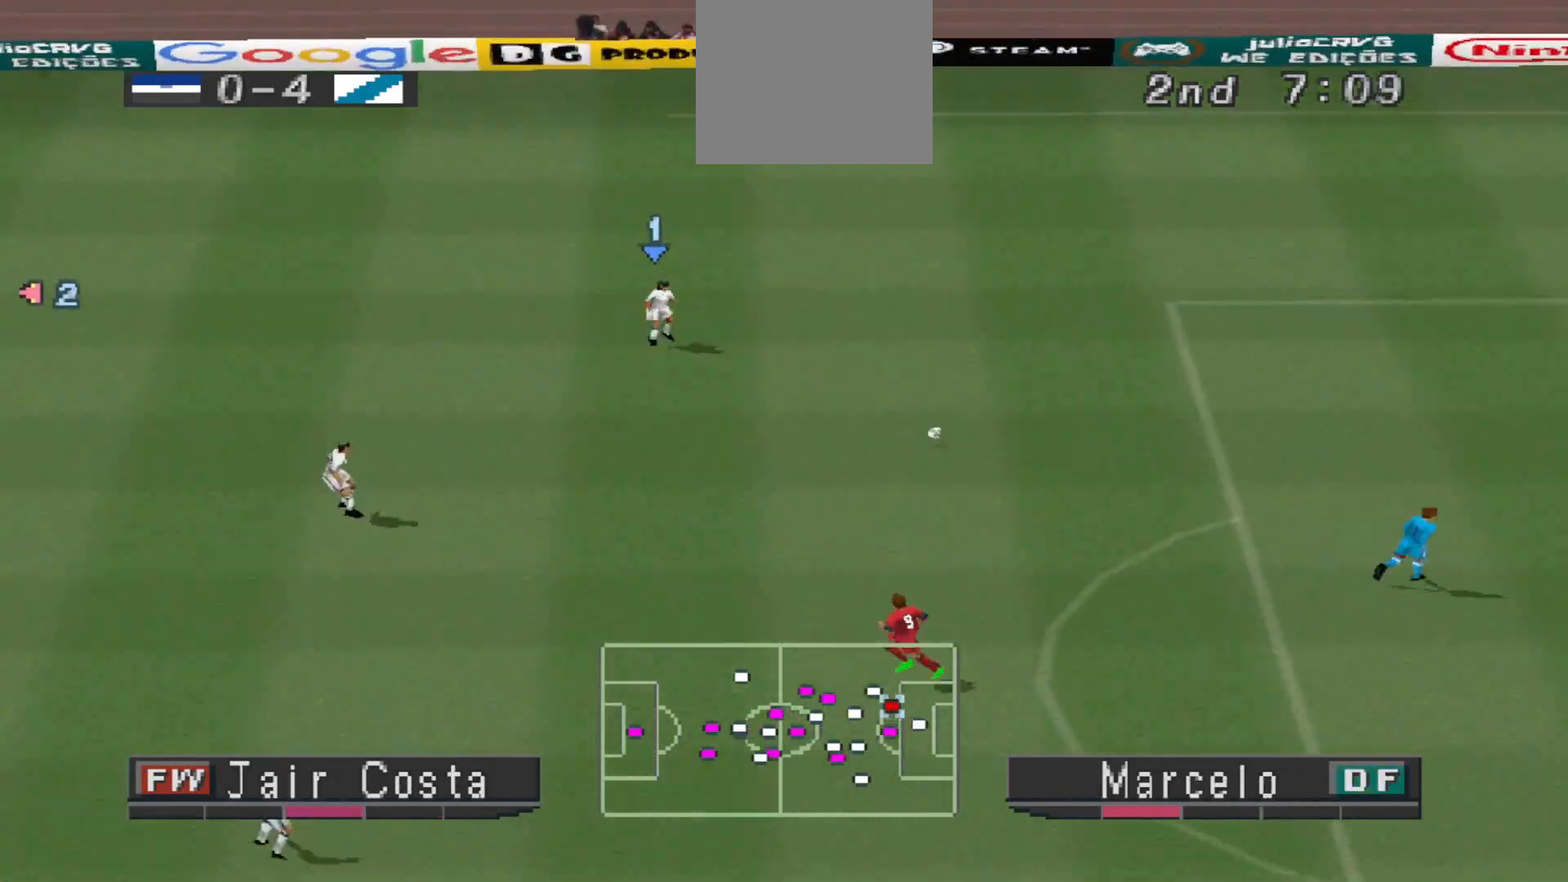
{"dt_ms": 500, "buttons": ["DPAD_DOWN", "DPAD_LEFT"], "events": [[167, "DPAD_DOWN", "down"], [267, "CROSS", "down"], [367, "CROSS", "up"]]}
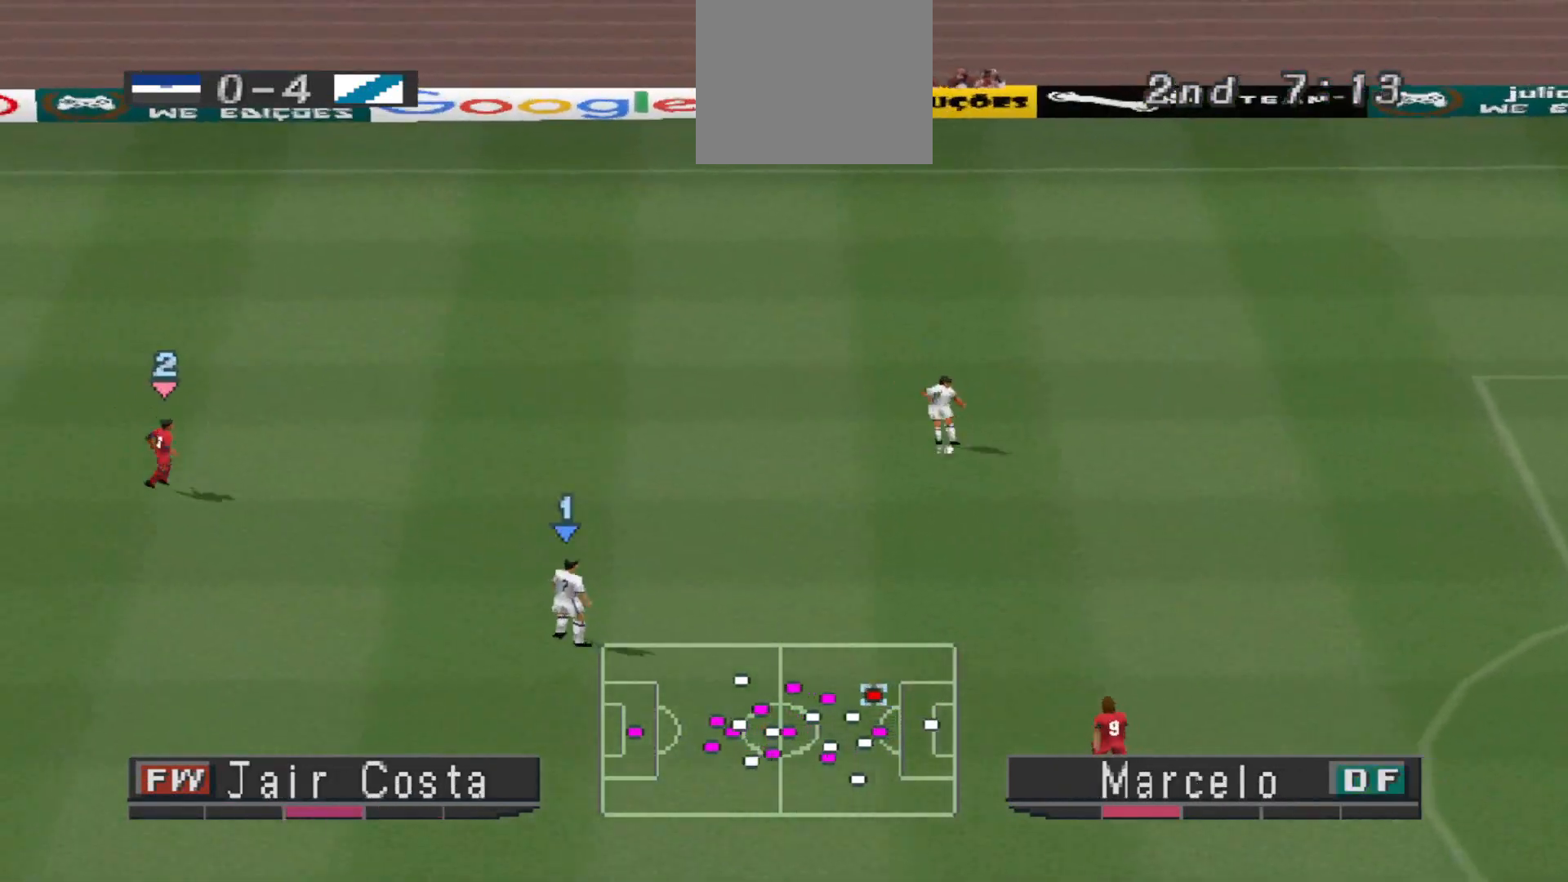
{"dt_ms": 500, "buttons": ["DPAD_DOWN", "DPAD_LEFT"], "events": [[400, "DPAD_DOWN", "up"], [500, "DPAD_DOWN", "down"]]}
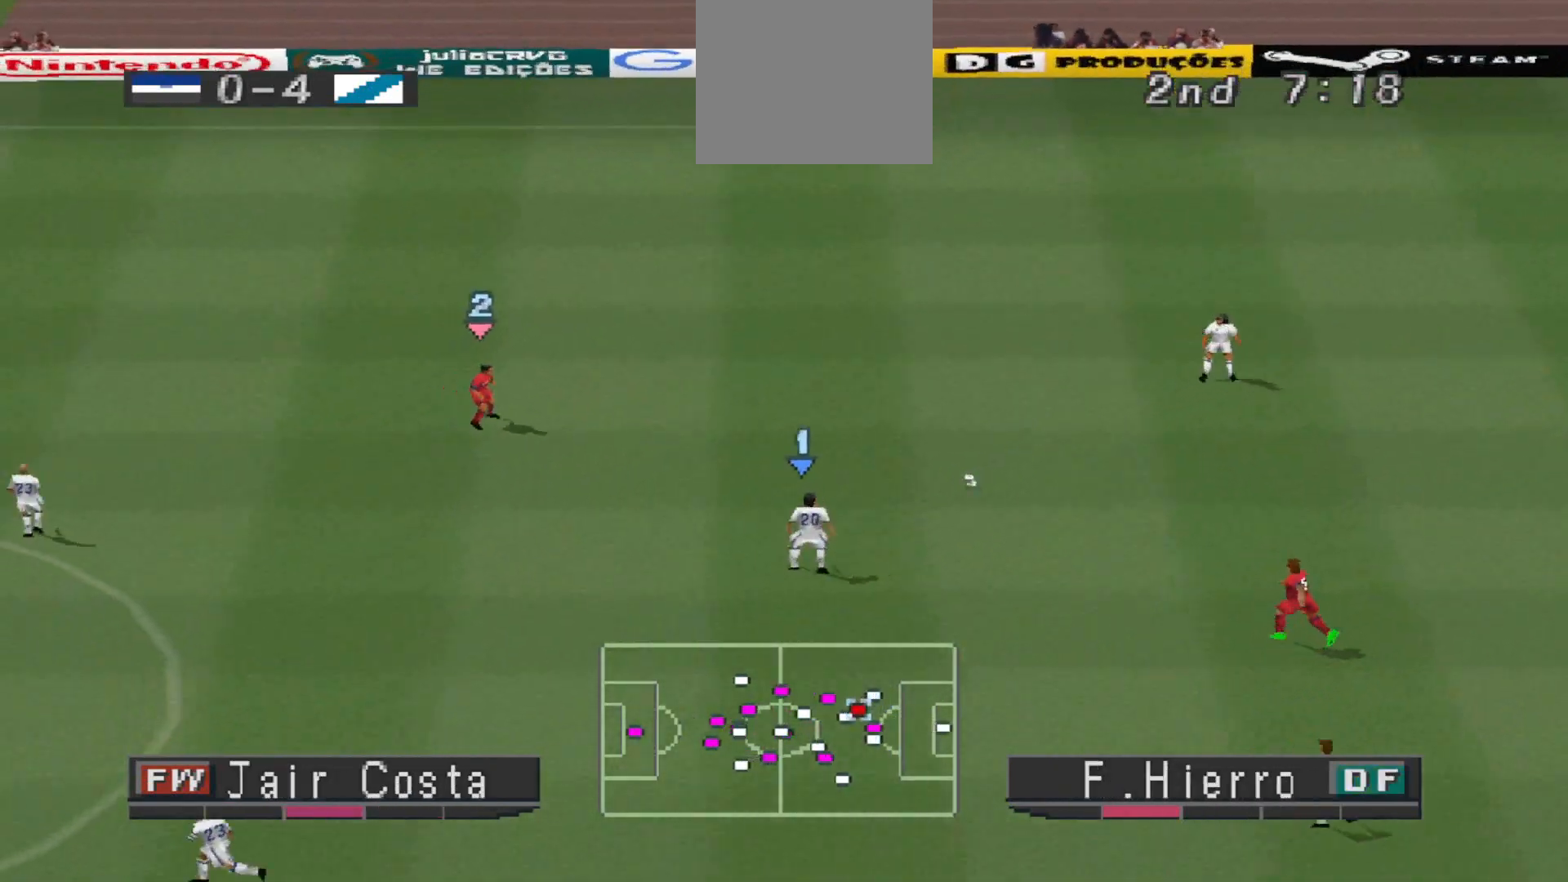
{"dt_ms": 500, "buttons": ["DPAD_DOWN", "DPAD_LEFT"], "events": []}
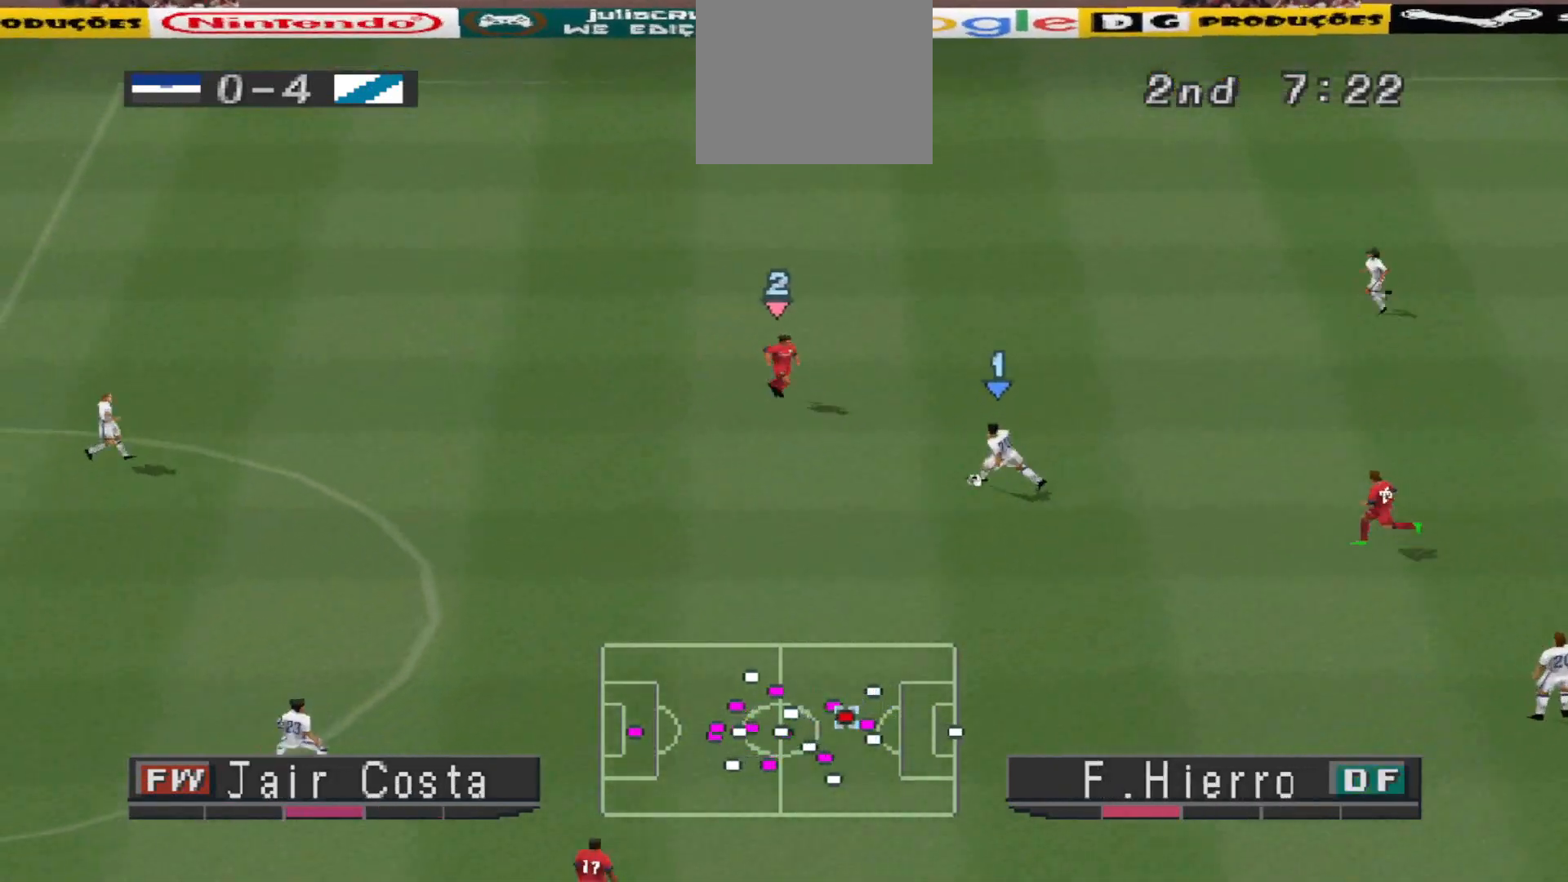
{"dt_ms": 500, "buttons": [], "events": [[67, "CROSS", "down"], [167, "CROSS", "up"], [233, "DPAD_DOWN", "up"], [367, "DPAD_LEFT", "up"]]}
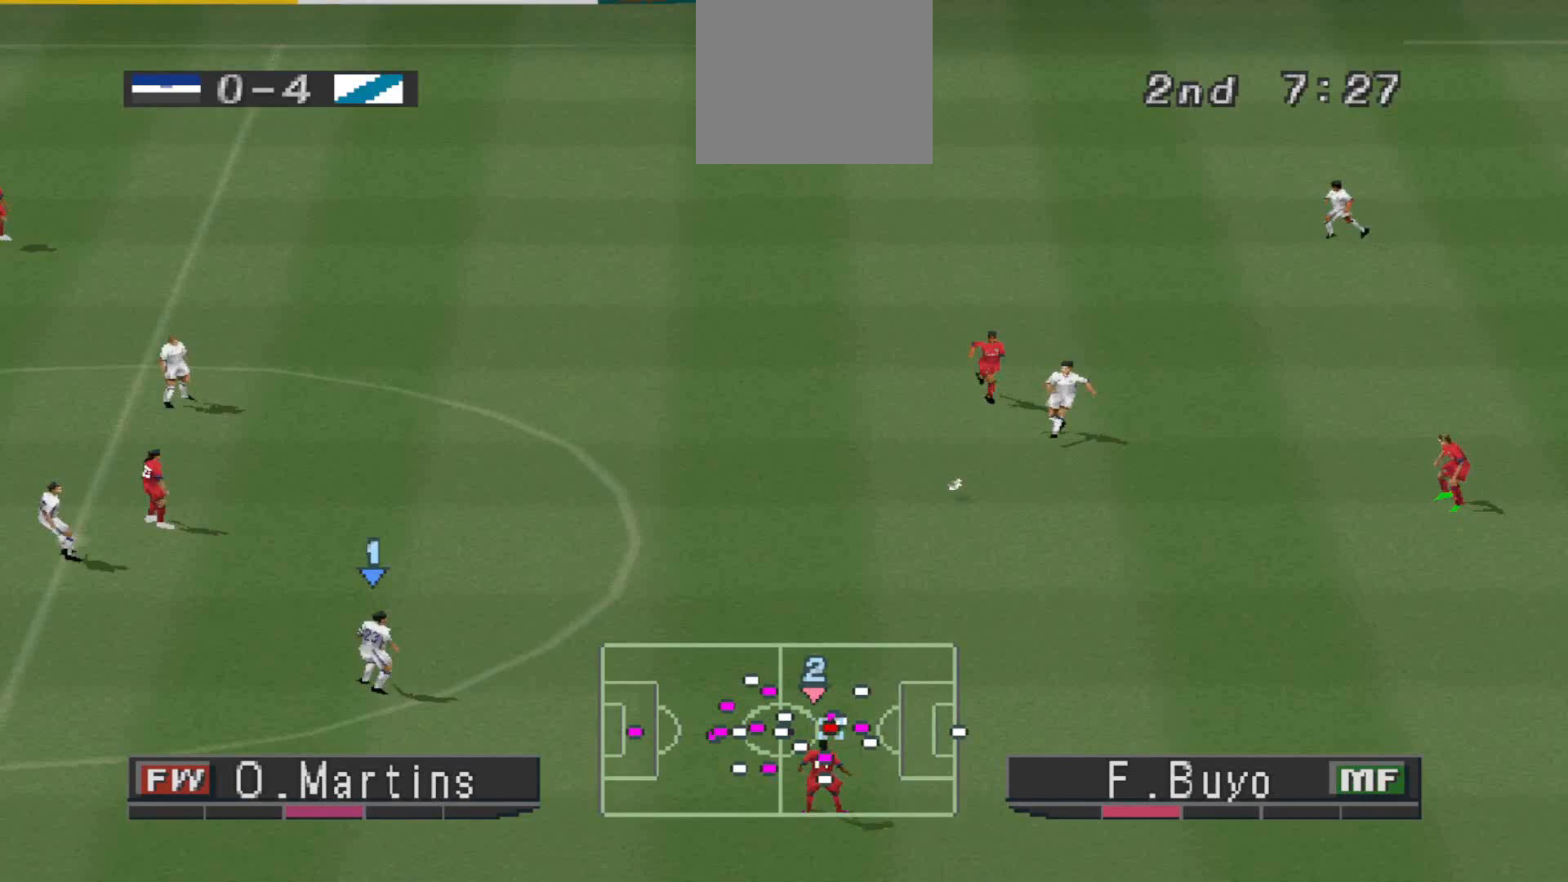
{"dt_ms": 500, "buttons": ["DPAD_UP", "DPAD_LEFT"], "events": [[33, "DPAD_UP", "down"], [200, "DPAD_LEFT", "down"], [300, "DPAD_LEFT", "up"], [433, "DPAD_LEFT", "down"]]}
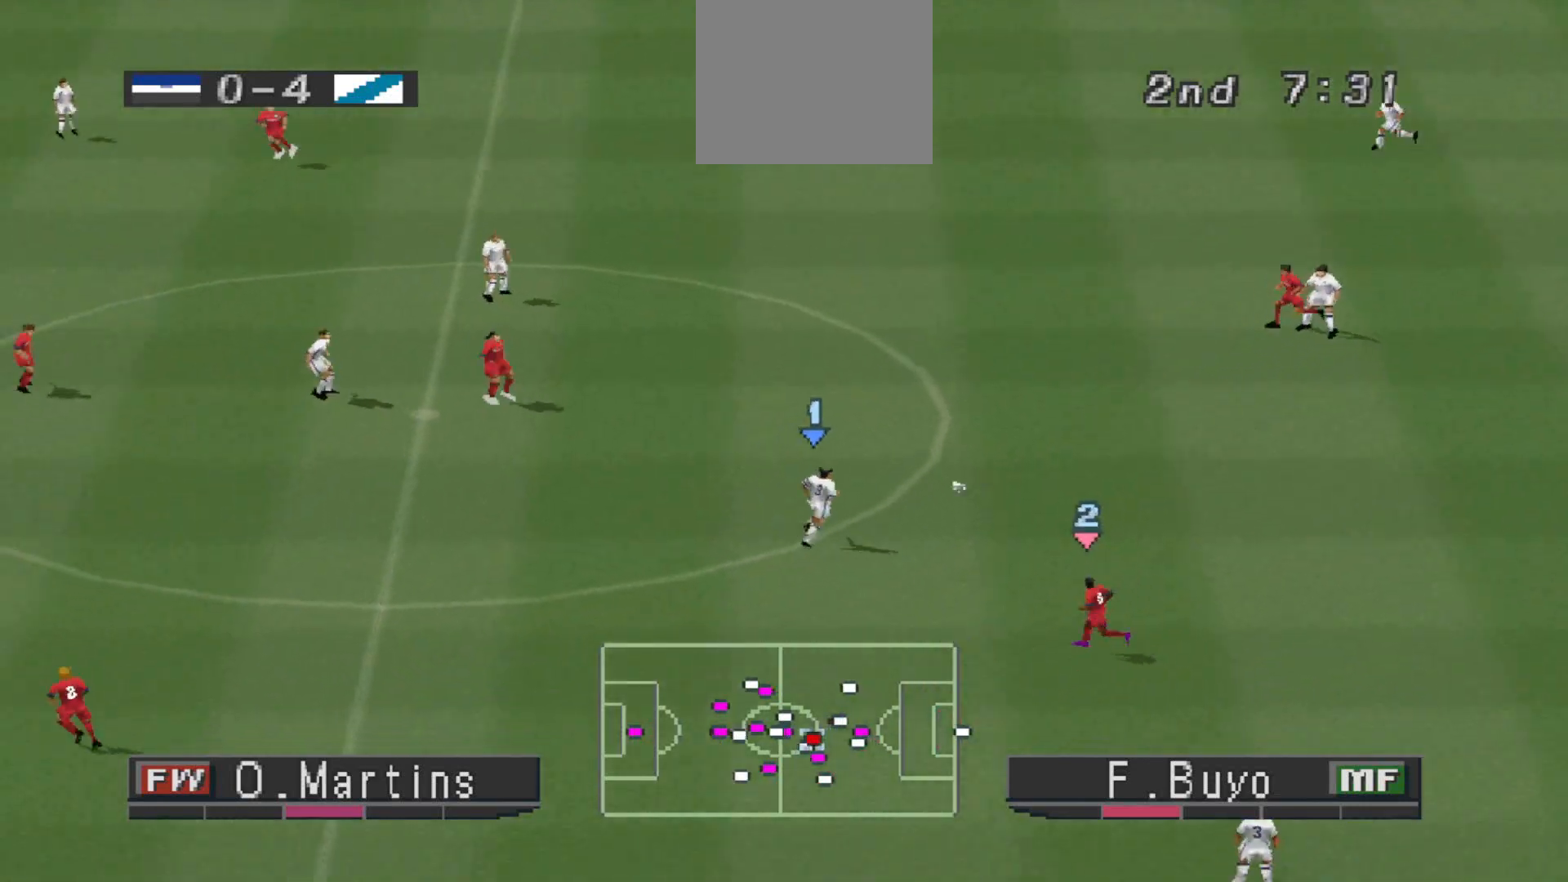
{"dt_ms": 500, "buttons": ["DPAD_UP", "DPAD_LEFT"], "events": [[33, "CROSS", "down"], [200, "CROSS", "up"]]}
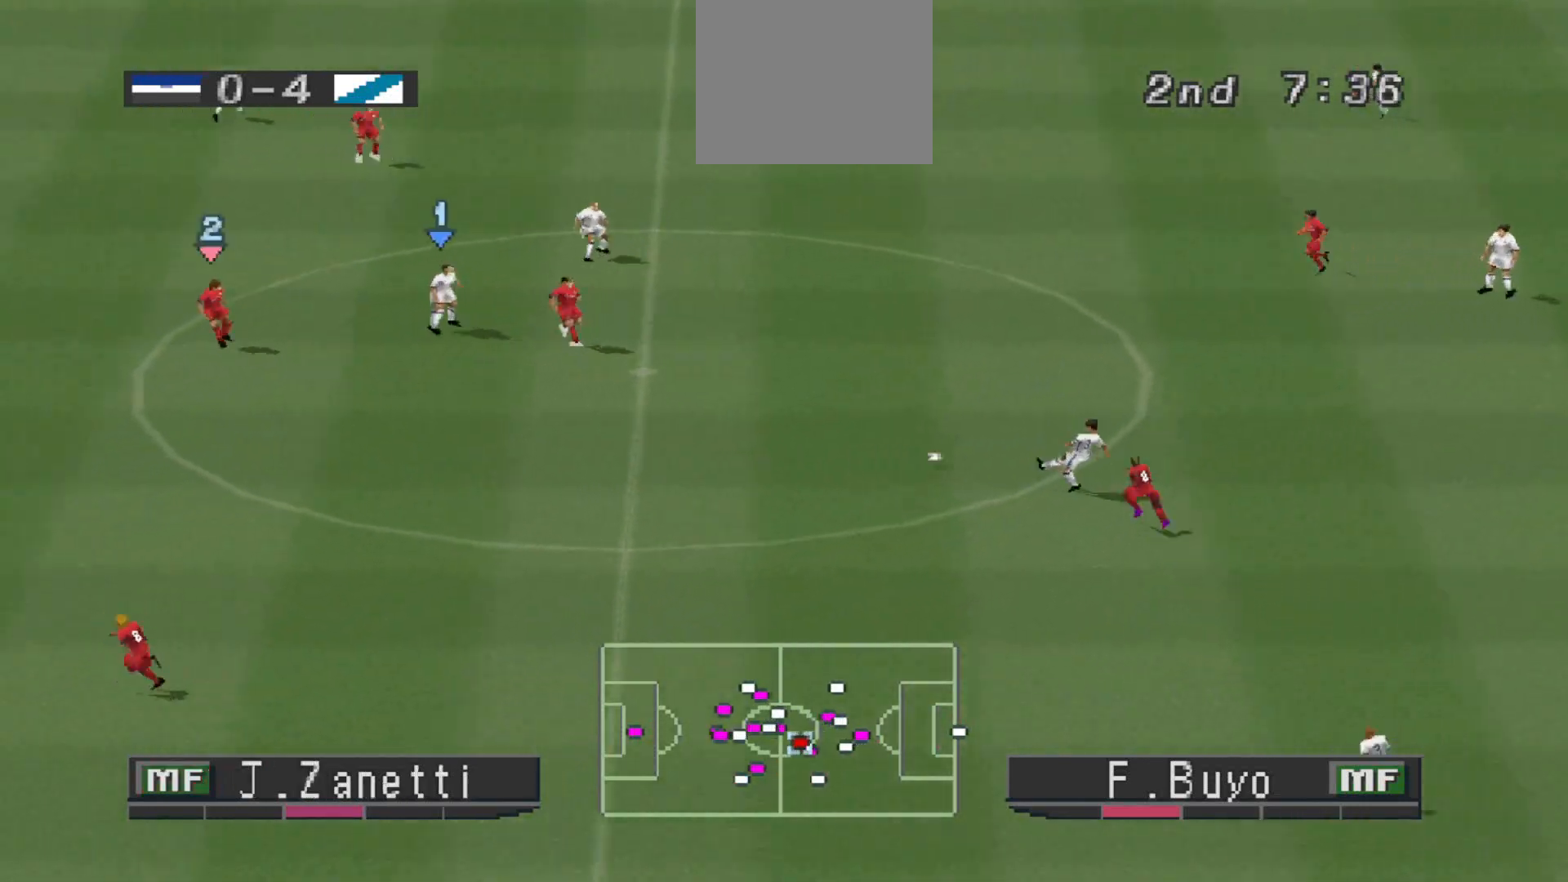
{"dt_ms": 500, "buttons": ["R1", "DPAD_DOWN"], "events": [[100, "DPAD_LEFT", "up"], [133, "DPAD_UP", "up"], [200, "DPAD_DOWN", "down"], [200, "R1", "down"]]}